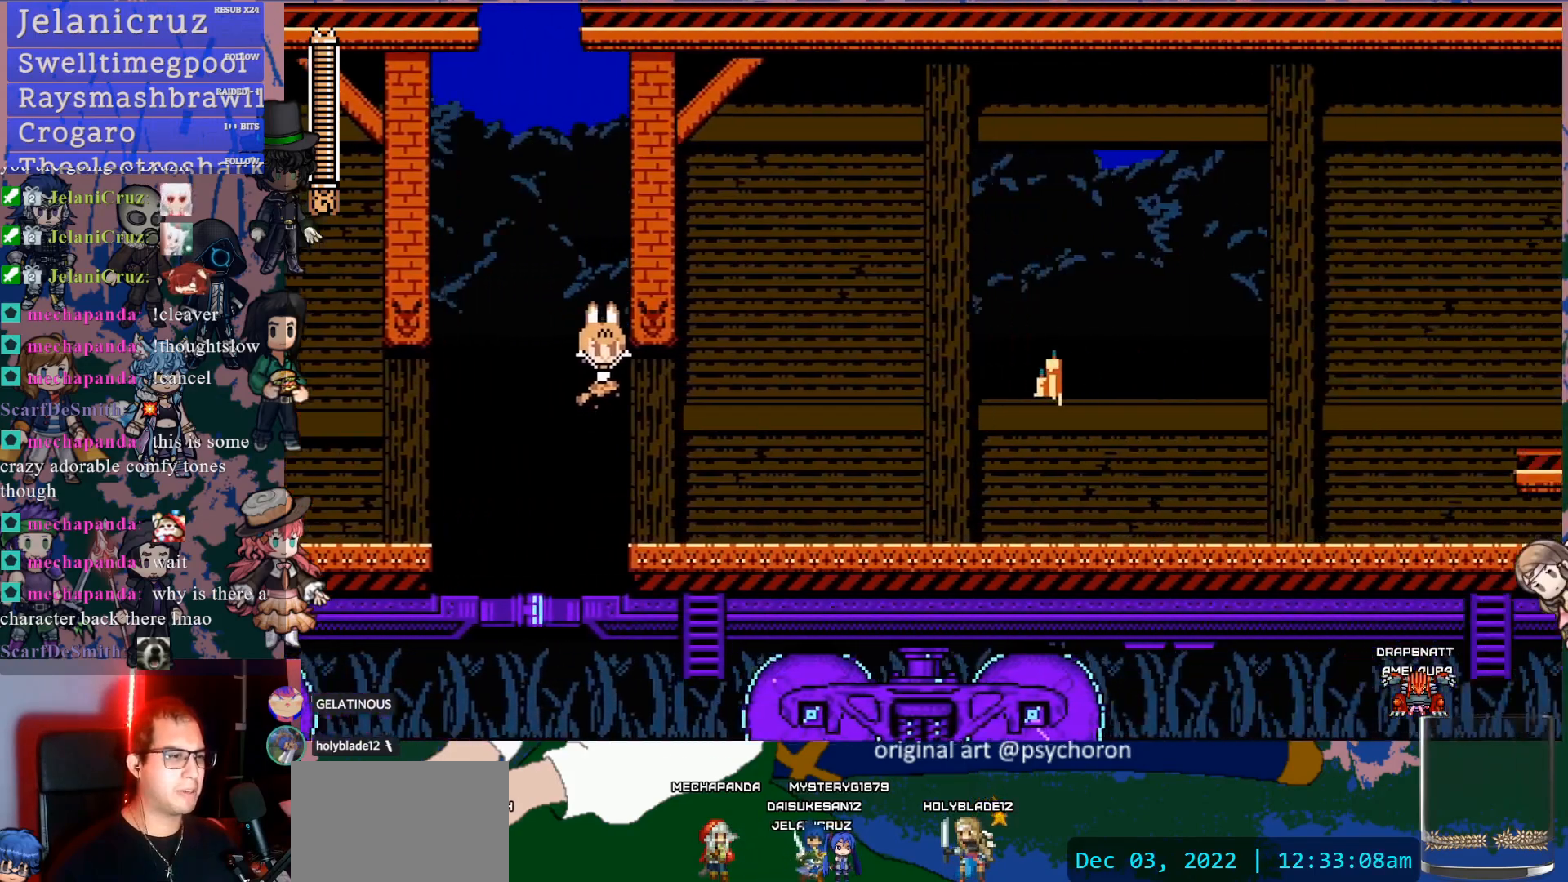
Gameplay with a controller (PlayStation layout); each line is a JSON object with the inputs held at the frame after it. "events" lists button and stick changes between this image and that frame as [ms after this image, input, new state], when the widget could be followed in between. Not read: L3 R3.
{"buttons": ["SQUARE", "DPAD_RIGHT"], "left_stick": "center", "right_stick": "center", "events": [[167, "DPAD_RIGHT", "down"]]}
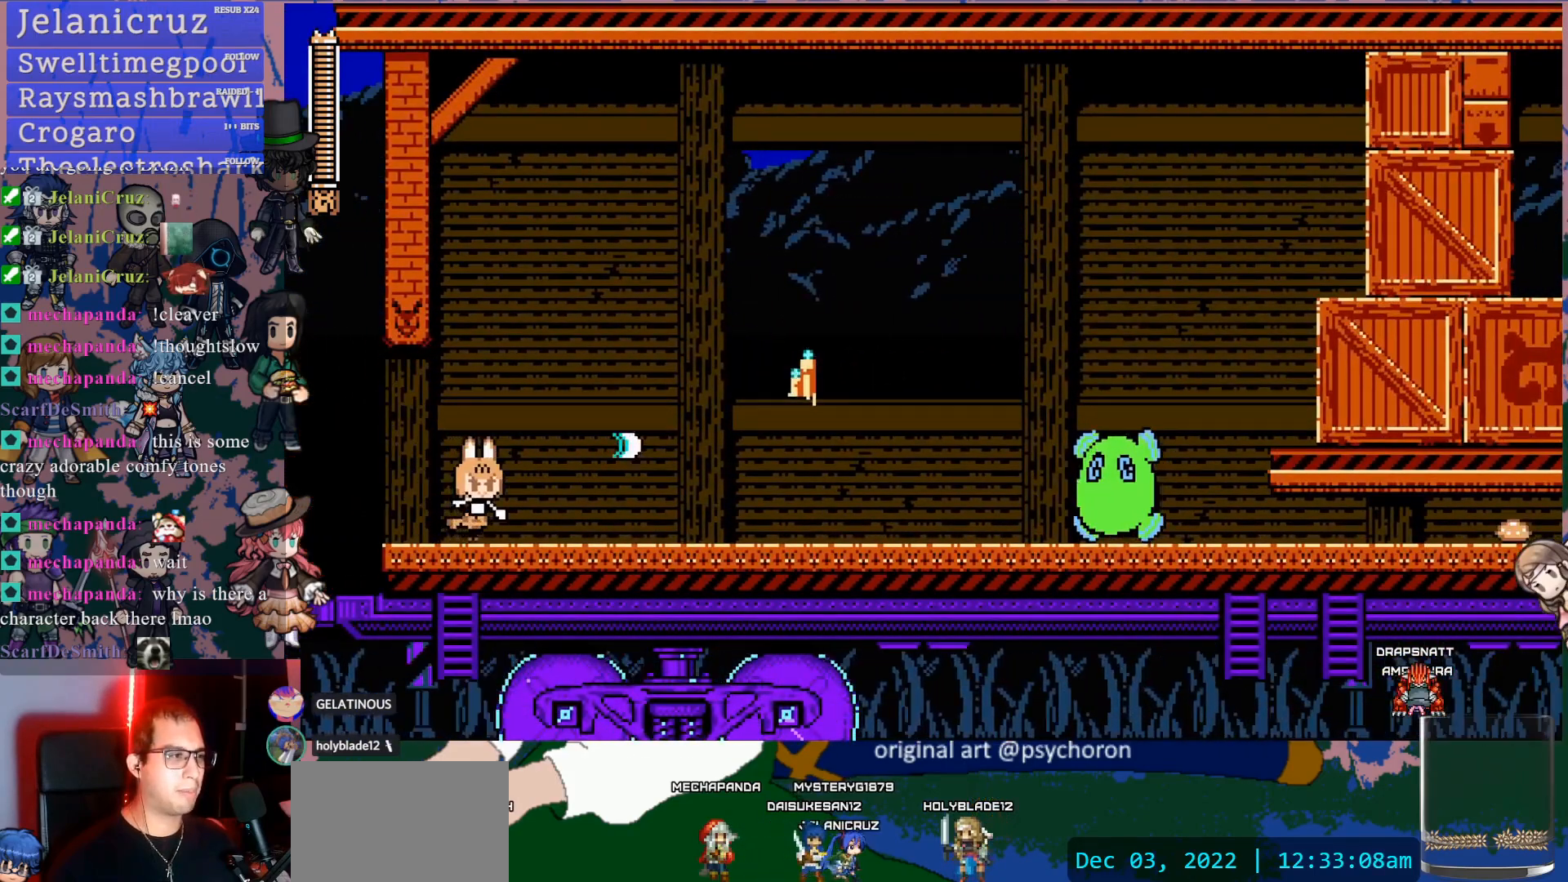
{"buttons": ["SQUARE"], "left_stick": "center", "right_stick": "center", "events": [[167, "CROSS", "down"], [250, "CROSS", "up"], [417, "DPAD_RIGHT", "up"]]}
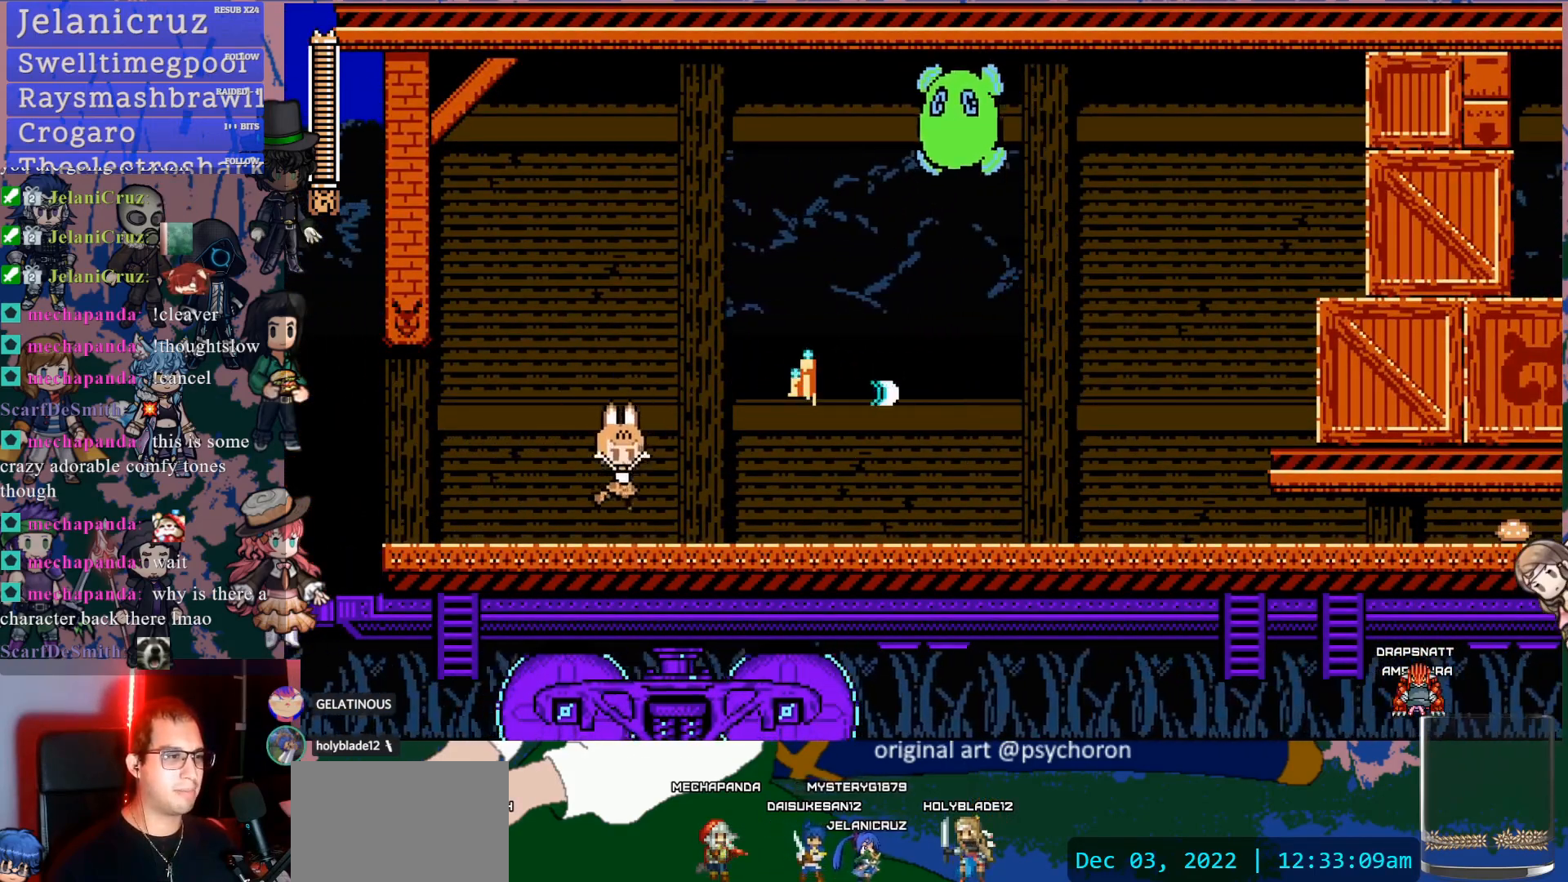
{"buttons": ["SQUARE"], "left_stick": "center", "right_stick": "center", "events": []}
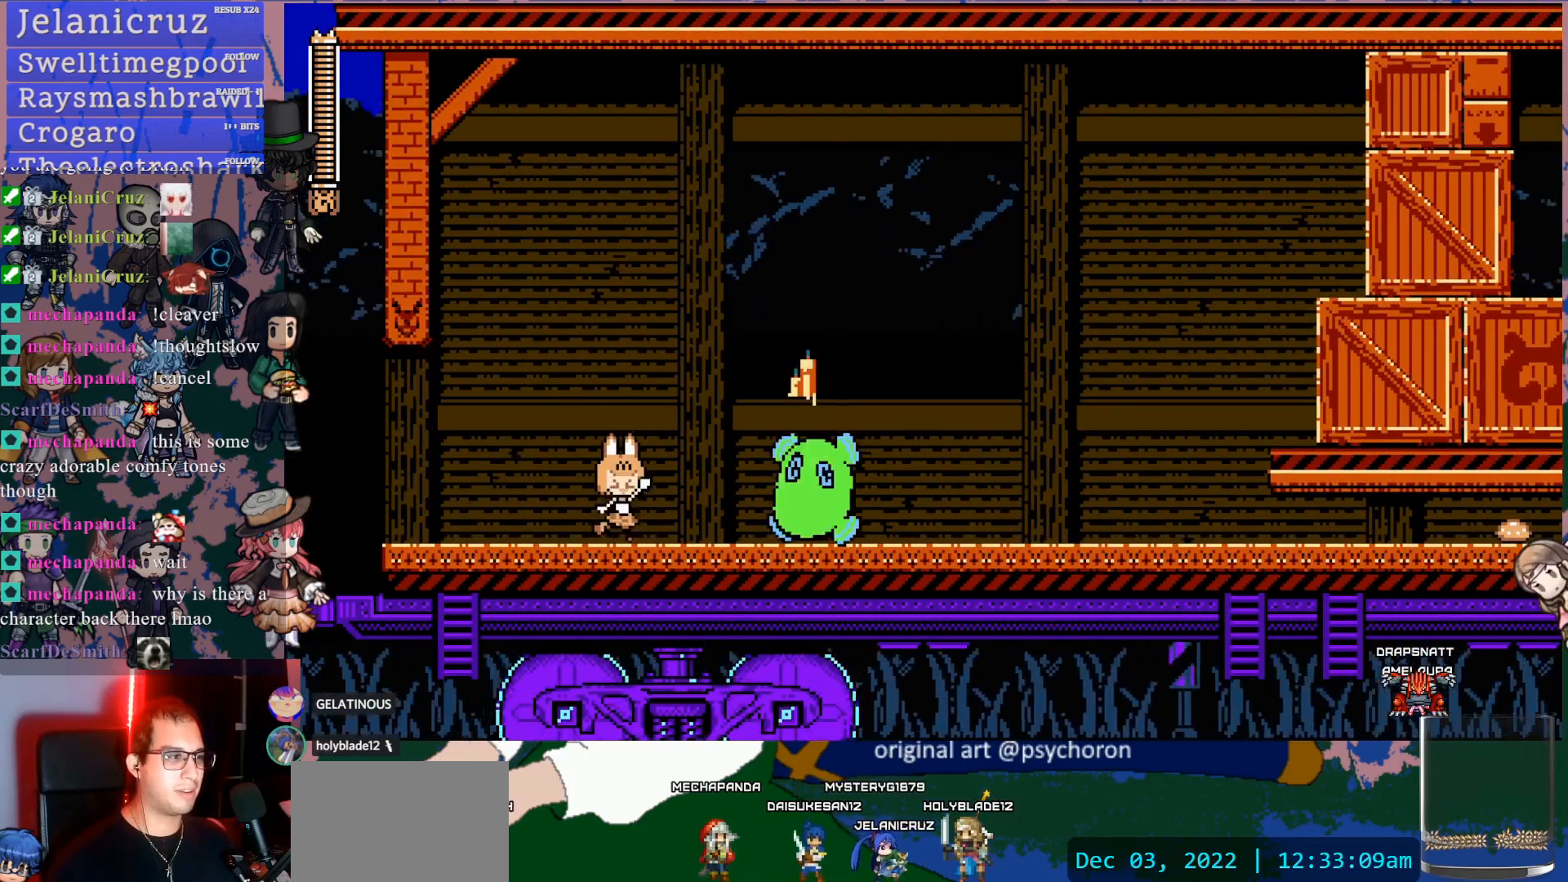
{"buttons": ["SQUARE"], "left_stick": "center", "right_stick": "center", "events": []}
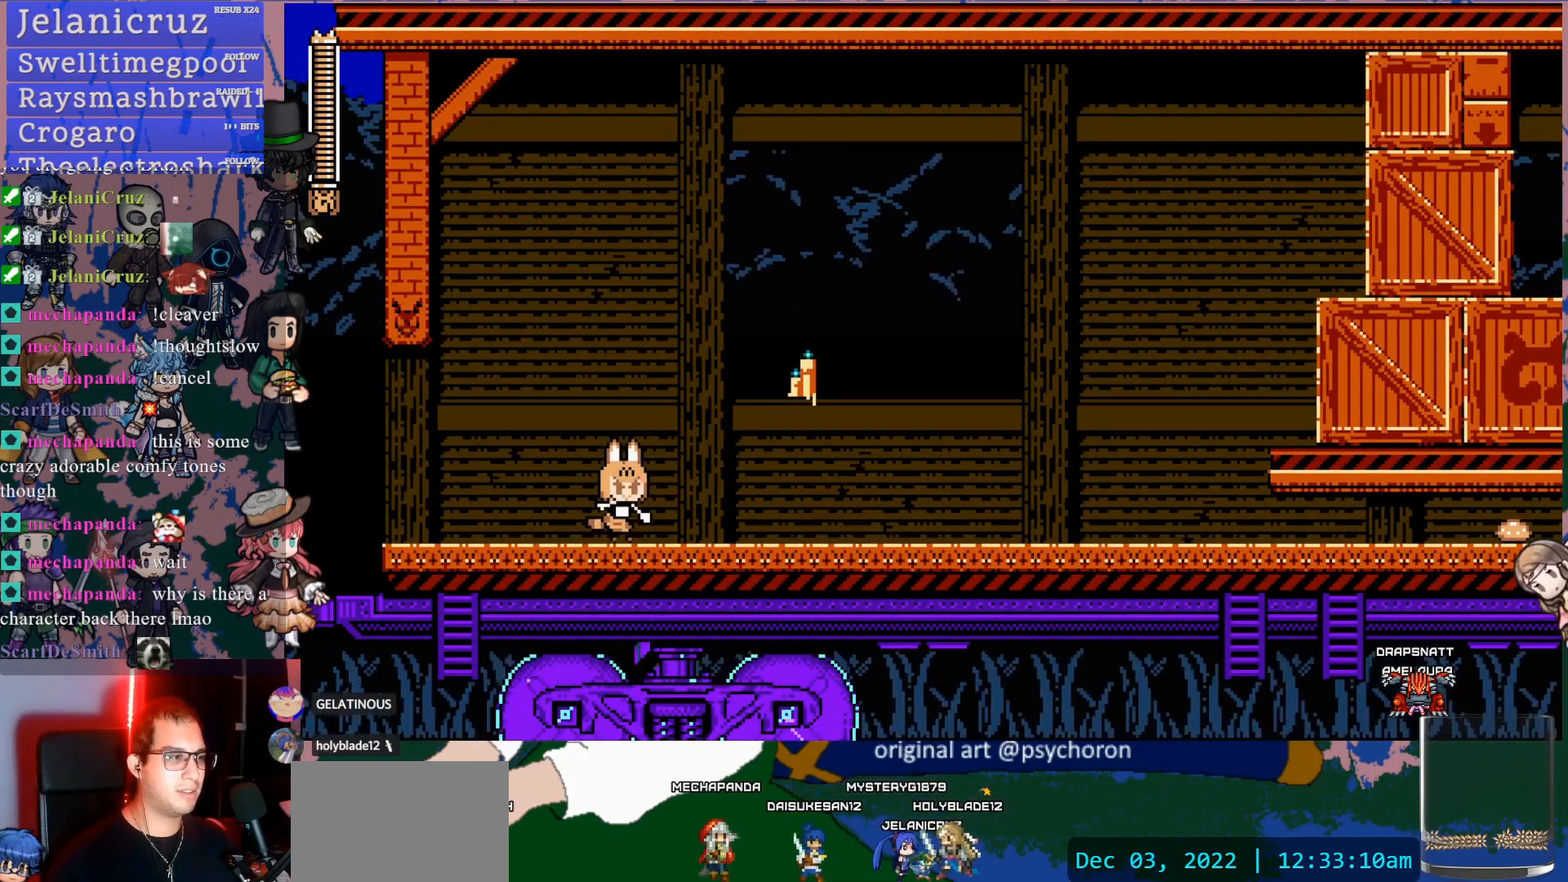
{"buttons": ["SQUARE"], "left_stick": "center", "right_stick": "center", "events": []}
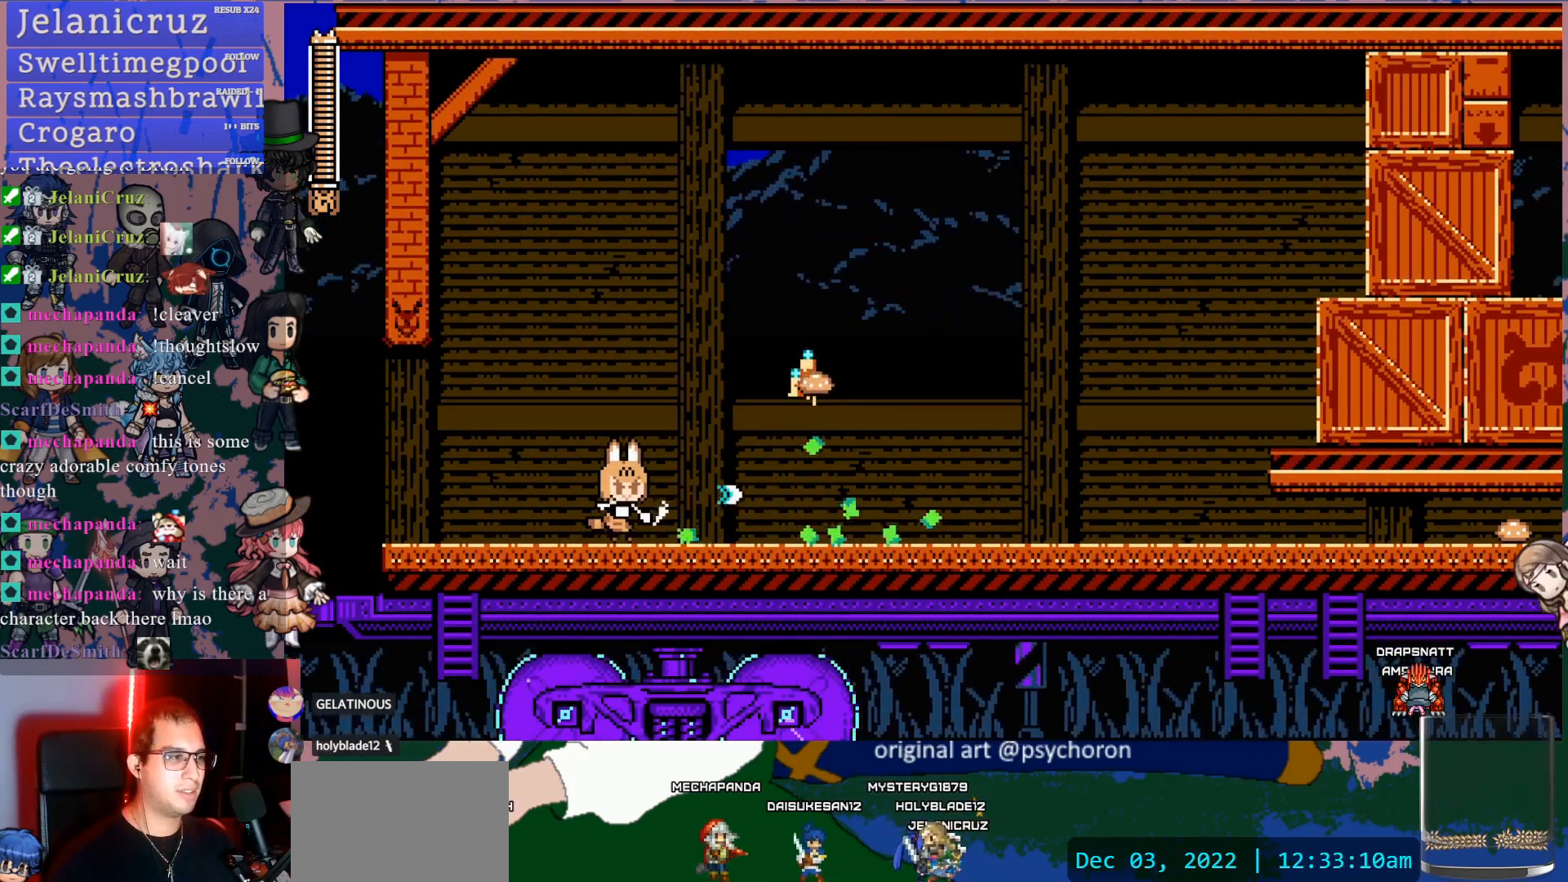
{"buttons": ["SQUARE", "DPAD_DOWN", "DPAD_RIGHT"], "left_stick": "center", "right_stick": "center", "events": [[83, "DPAD_RIGHT", "down"], [150, "DPAD_DOWN", "down"], [267, "CROSS", "down"], [433, "CROSS", "up"]]}
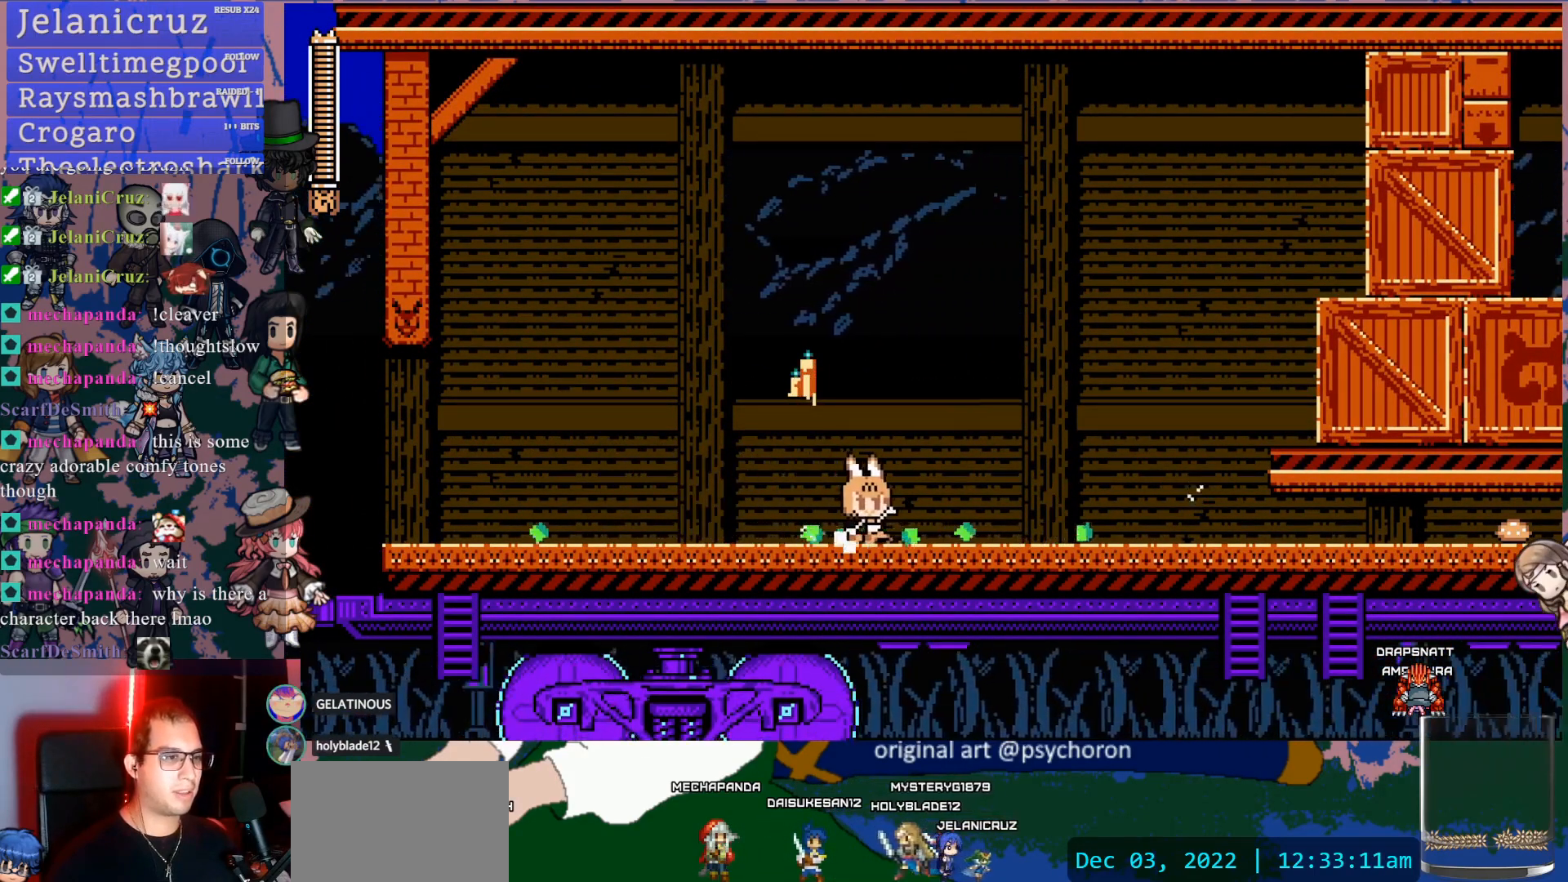
{"buttons": ["SQUARE", "DPAD_RIGHT"], "left_stick": "center", "right_stick": "center", "events": [[117, "CROSS", "down"], [283, "CROSS", "up"], [483, "DPAD_DOWN", "up"]]}
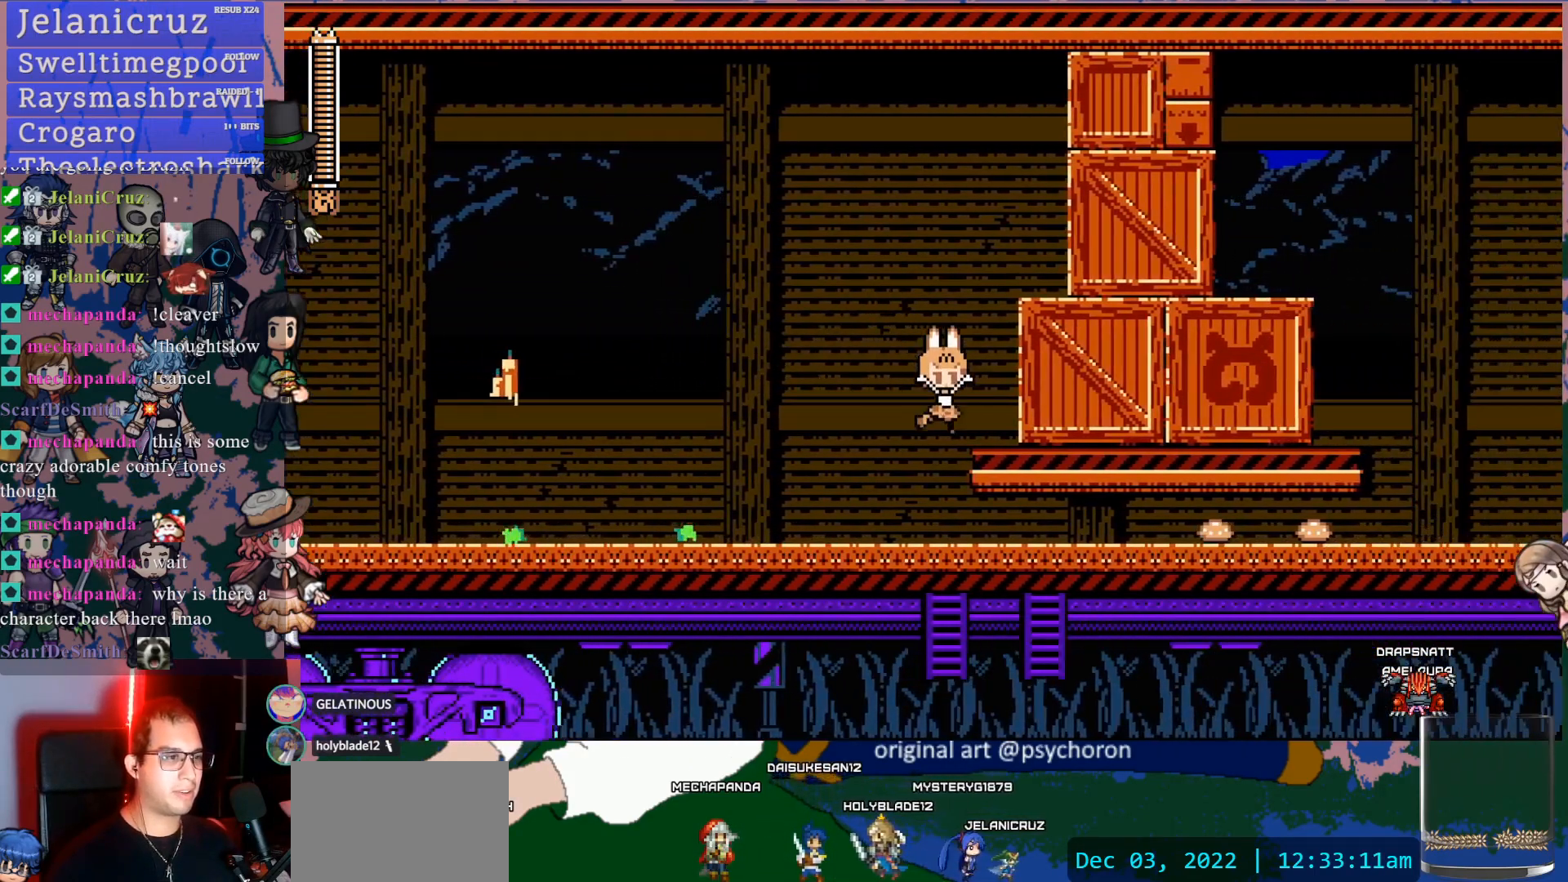
{"buttons": ["SQUARE", "DPAD_LEFT"], "left_stick": "center", "right_stick": "center", "events": [[33, "DPAD_RIGHT", "up"], [383, "DPAD_LEFT", "down"]]}
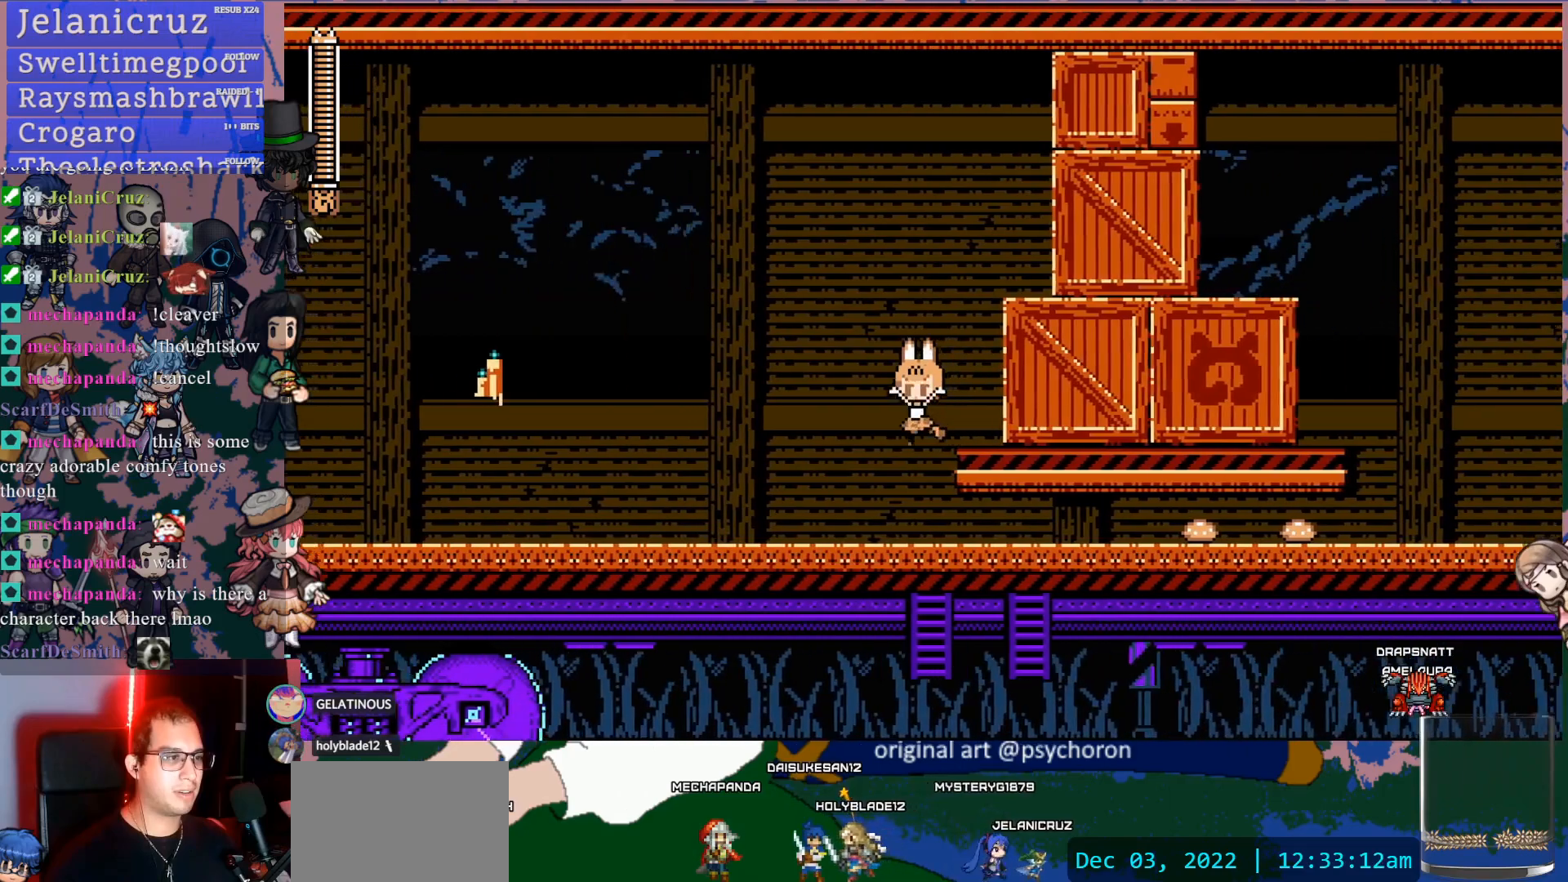
{"buttons": ["SQUARE", "DPAD_RIGHT"], "left_stick": "center", "right_stick": "center", "events": [[83, "DPAD_LEFT", "up"], [167, "DPAD_RIGHT", "down"], [217, "DPAD_DOWN", "down"], [300, "CROSS", "down"], [433, "CROSS", "up"], [467, "DPAD_DOWN", "up"]]}
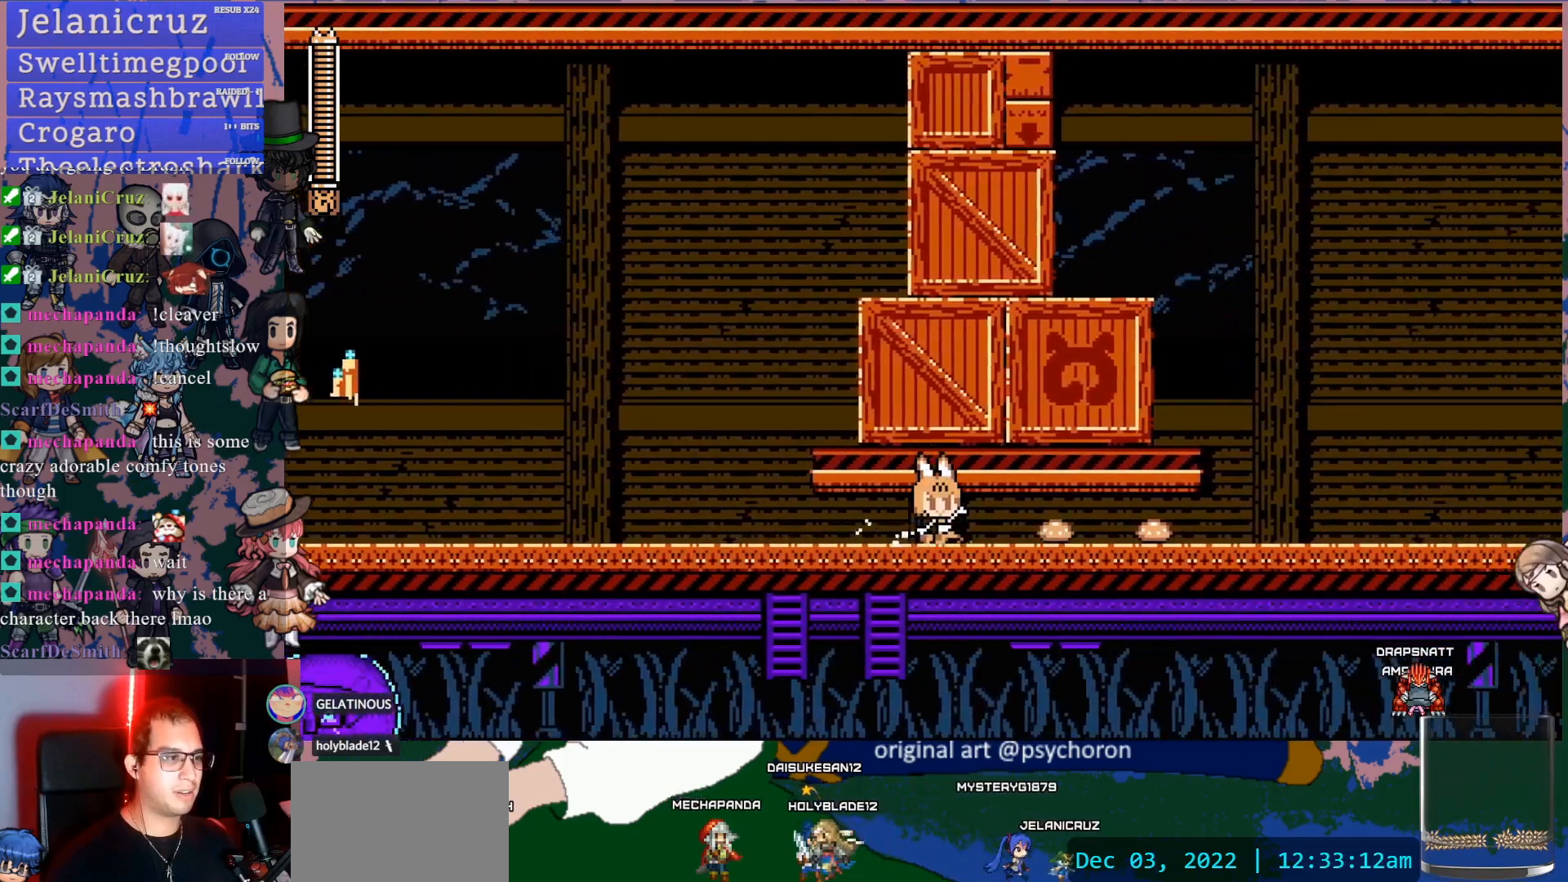
{"buttons": ["SQUARE", "DPAD_RIGHT"], "left_stick": "center", "right_stick": "center", "events": [[17, "DPAD_RIGHT", "up"], [283, "DPAD_RIGHT", "down"]]}
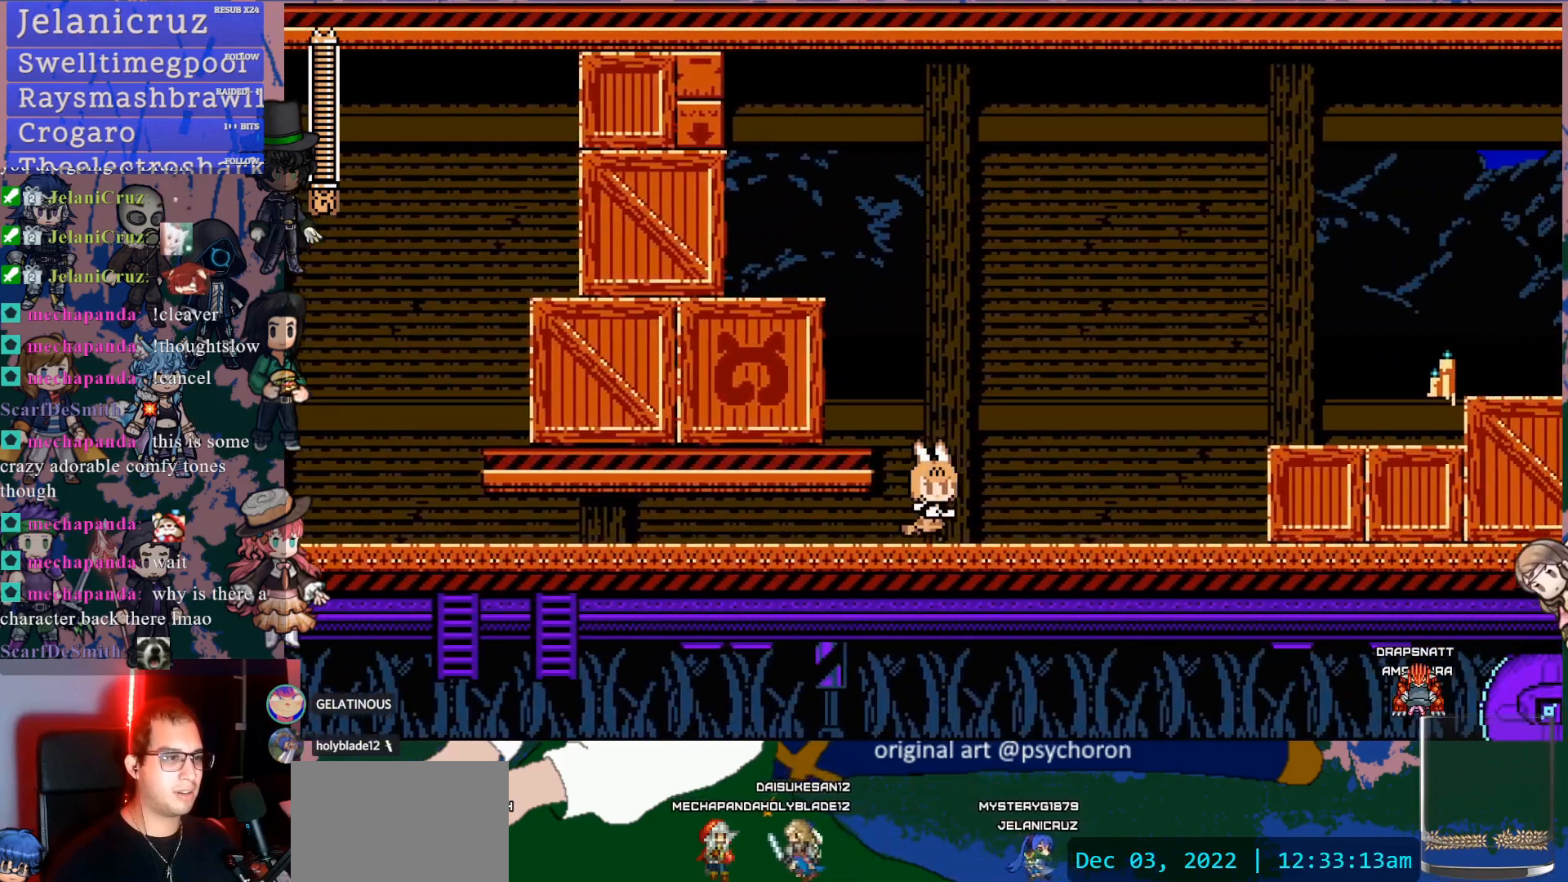
{"buttons": ["SQUARE", "DPAD_RIGHT"], "left_stick": "center", "right_stick": "center", "events": [[117, "CROSS", "down"], [250, "CROSS", "up"]]}
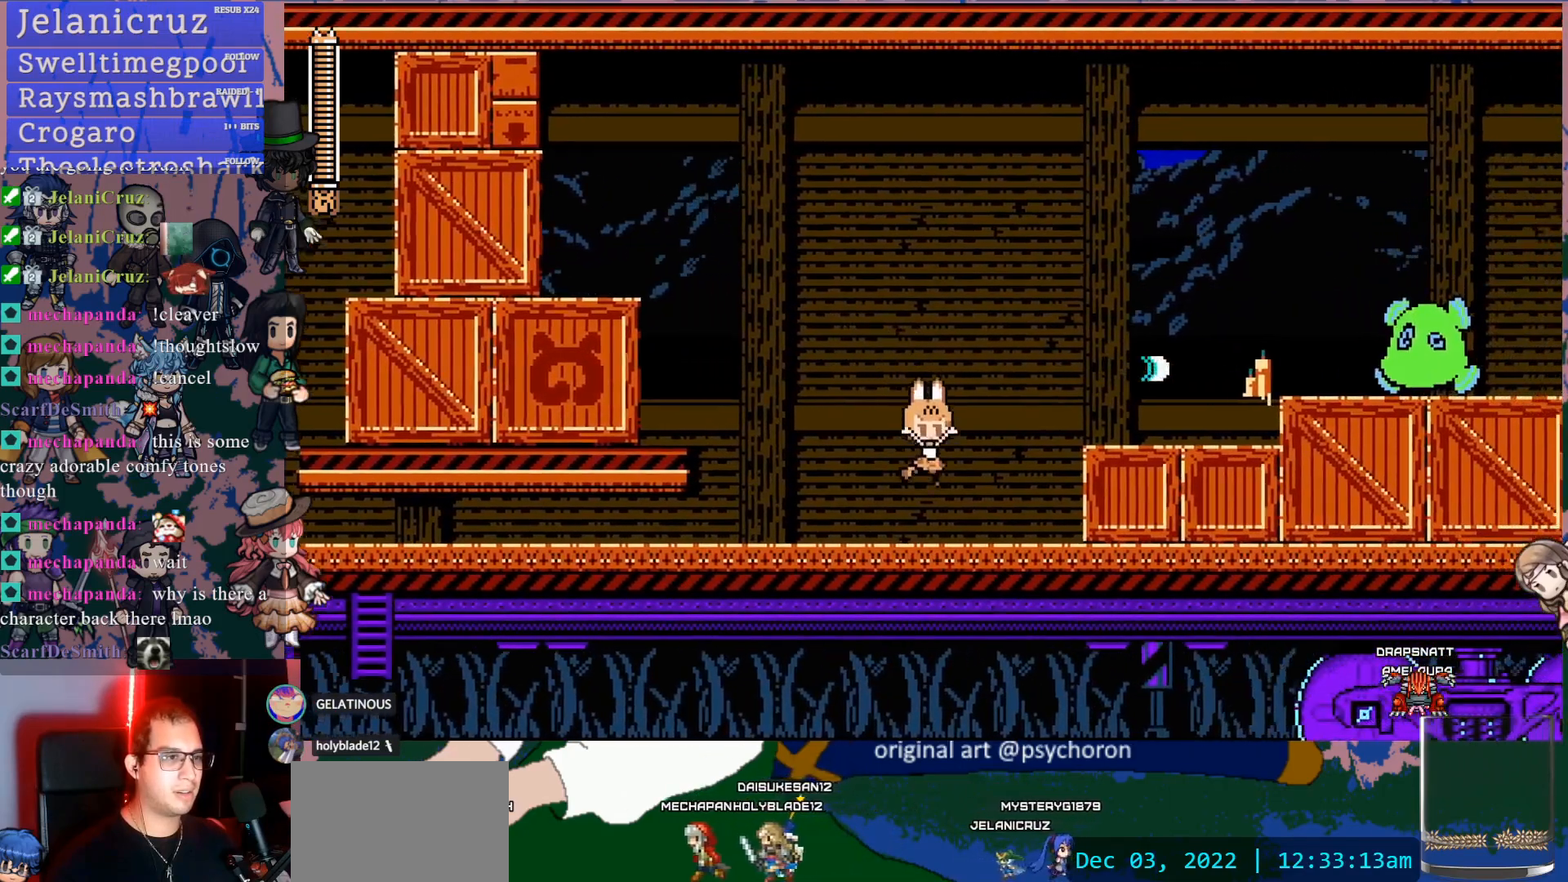
{"buttons": ["SQUARE", "DPAD_LEFT"], "left_stick": "center", "right_stick": "center", "events": [[117, "CROSS", "down"], [267, "DPAD_RIGHT", "up"], [367, "CROSS", "up"], [383, "DPAD_LEFT", "down"]]}
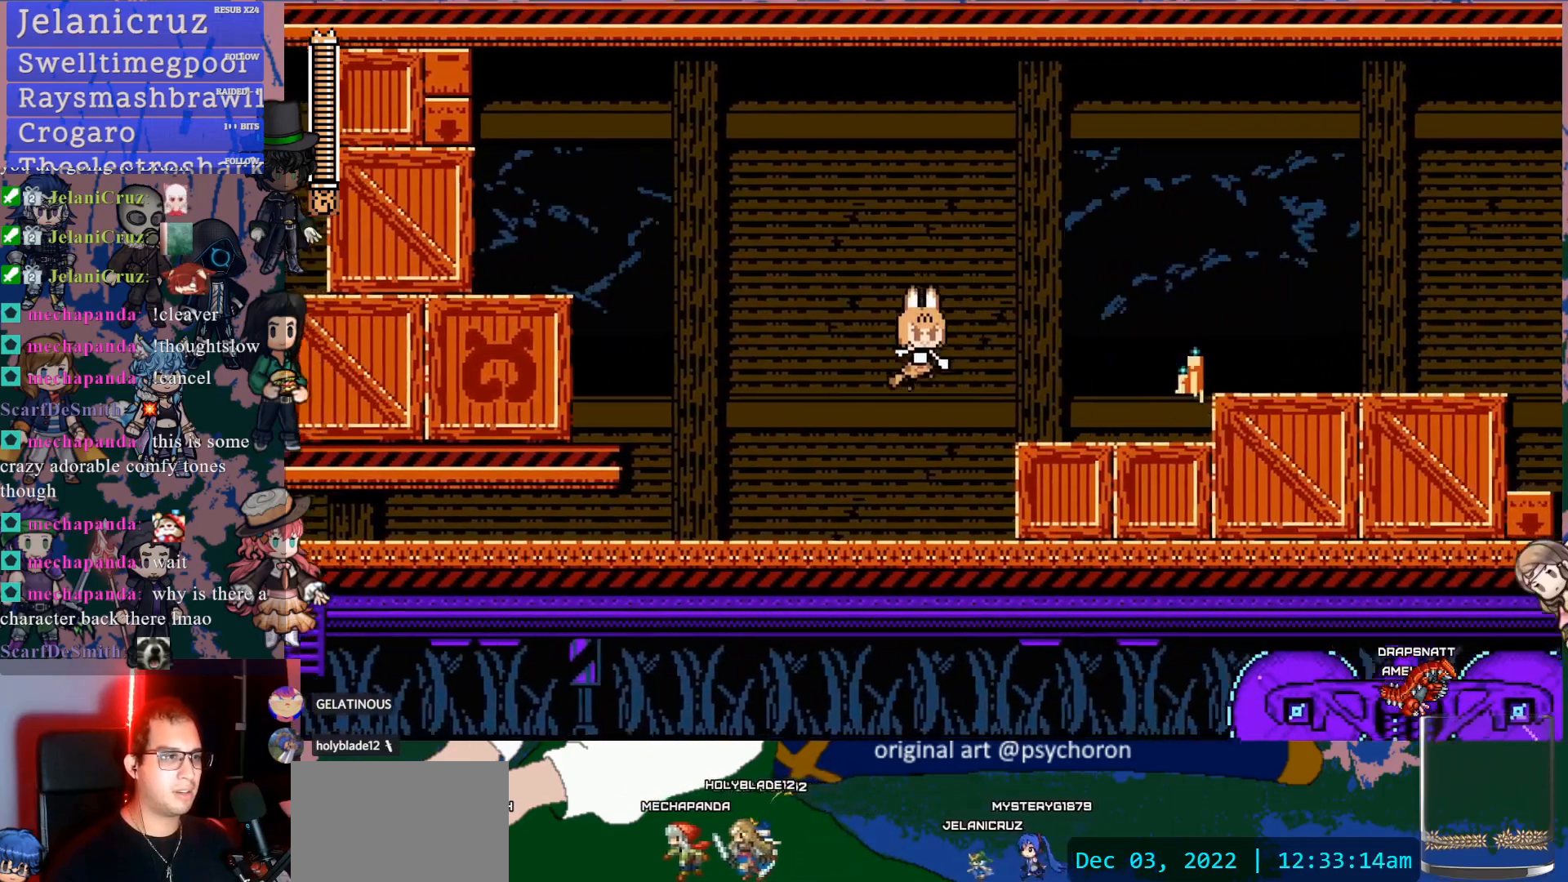
{"buttons": ["SQUARE"], "left_stick": "center", "right_stick": "center", "events": [[17, "DPAD_LEFT", "up"], [117, "DPAD_RIGHT", "down"], [250, "CROSS", "down"], [300, "DPAD_RIGHT", "up"], [417, "CROSS", "up"]]}
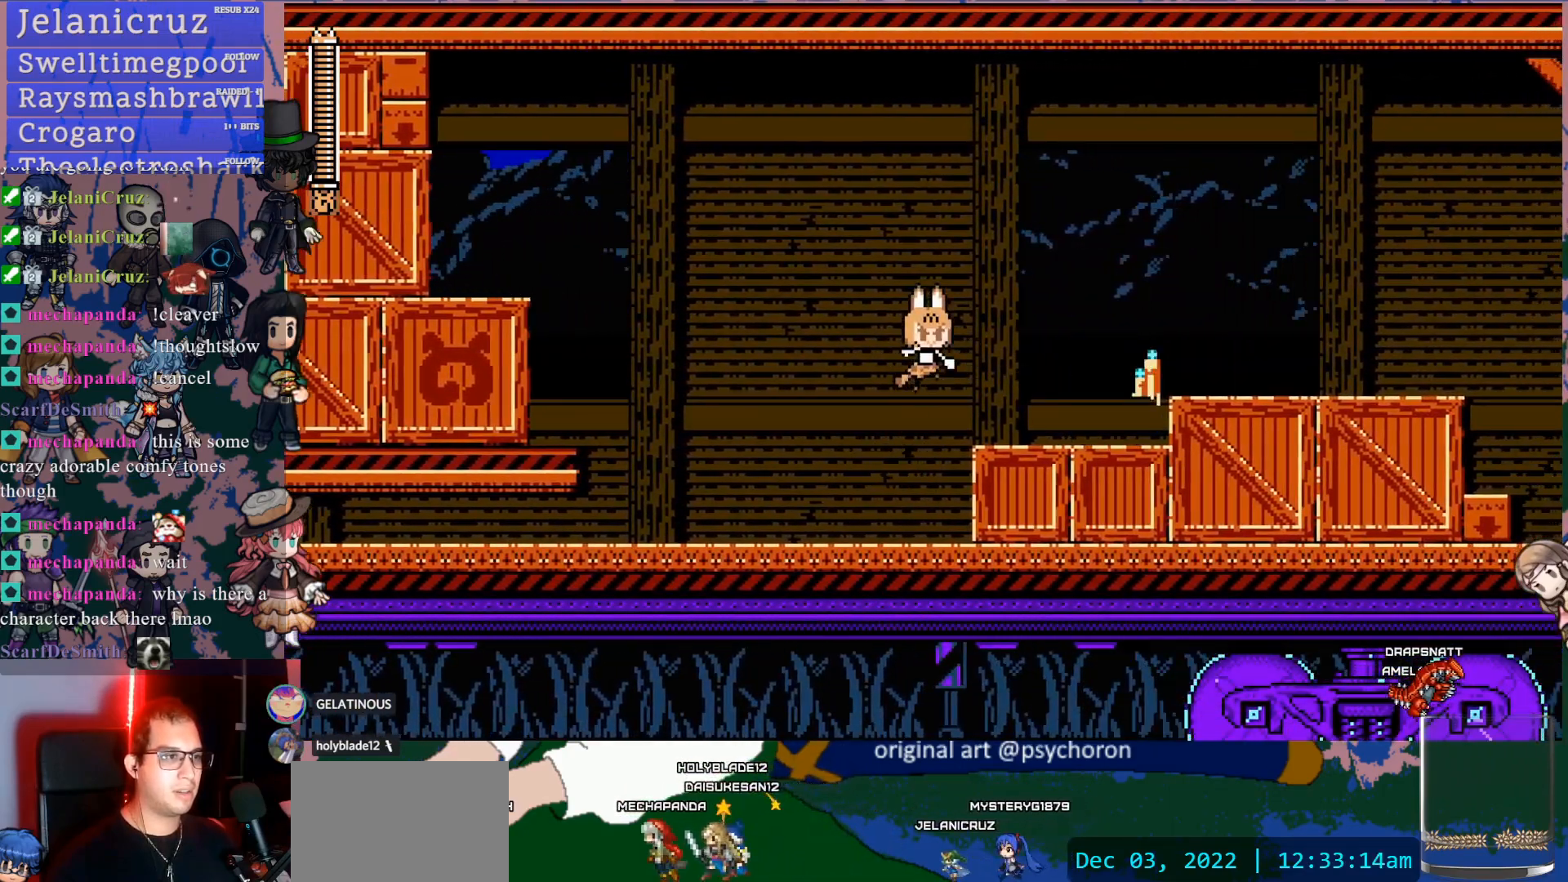
{"buttons": ["CROSS", "SQUARE"], "left_stick": "center", "right_stick": "center", "events": [[450, "CROSS", "down"]]}
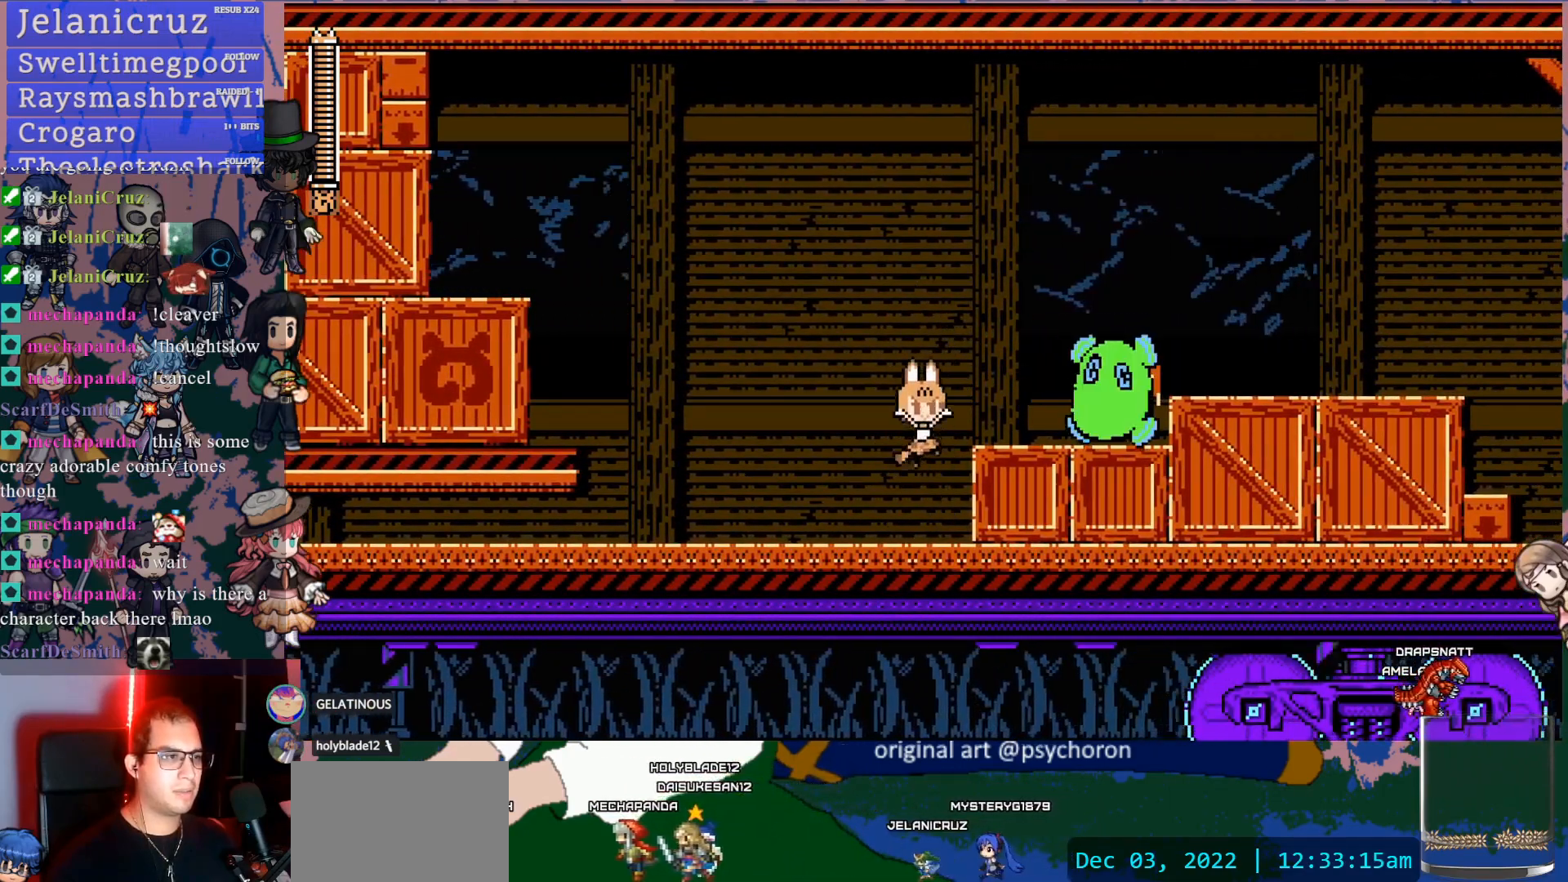
{"buttons": ["SQUARE"], "left_stick": "center", "right_stick": "center", "events": [[150, "CROSS", "up"]]}
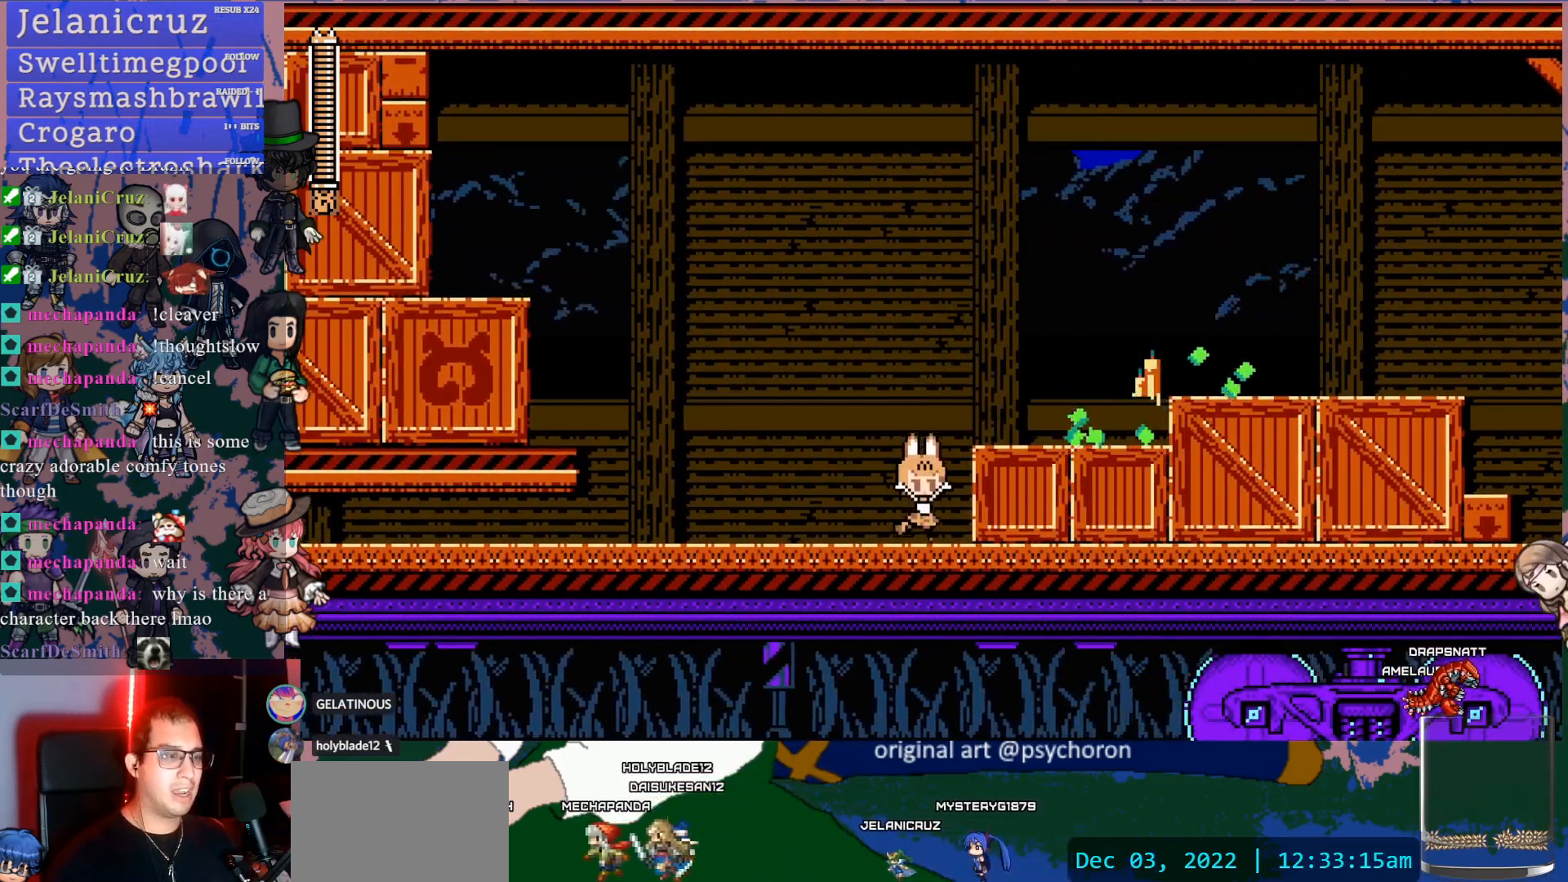
{"buttons": ["SQUARE", "DPAD_RIGHT"], "left_stick": "center", "right_stick": "center", "events": [[100, "CROSS", "down"], [100, "DPAD_RIGHT", "down"], [233, "CROSS", "up"]]}
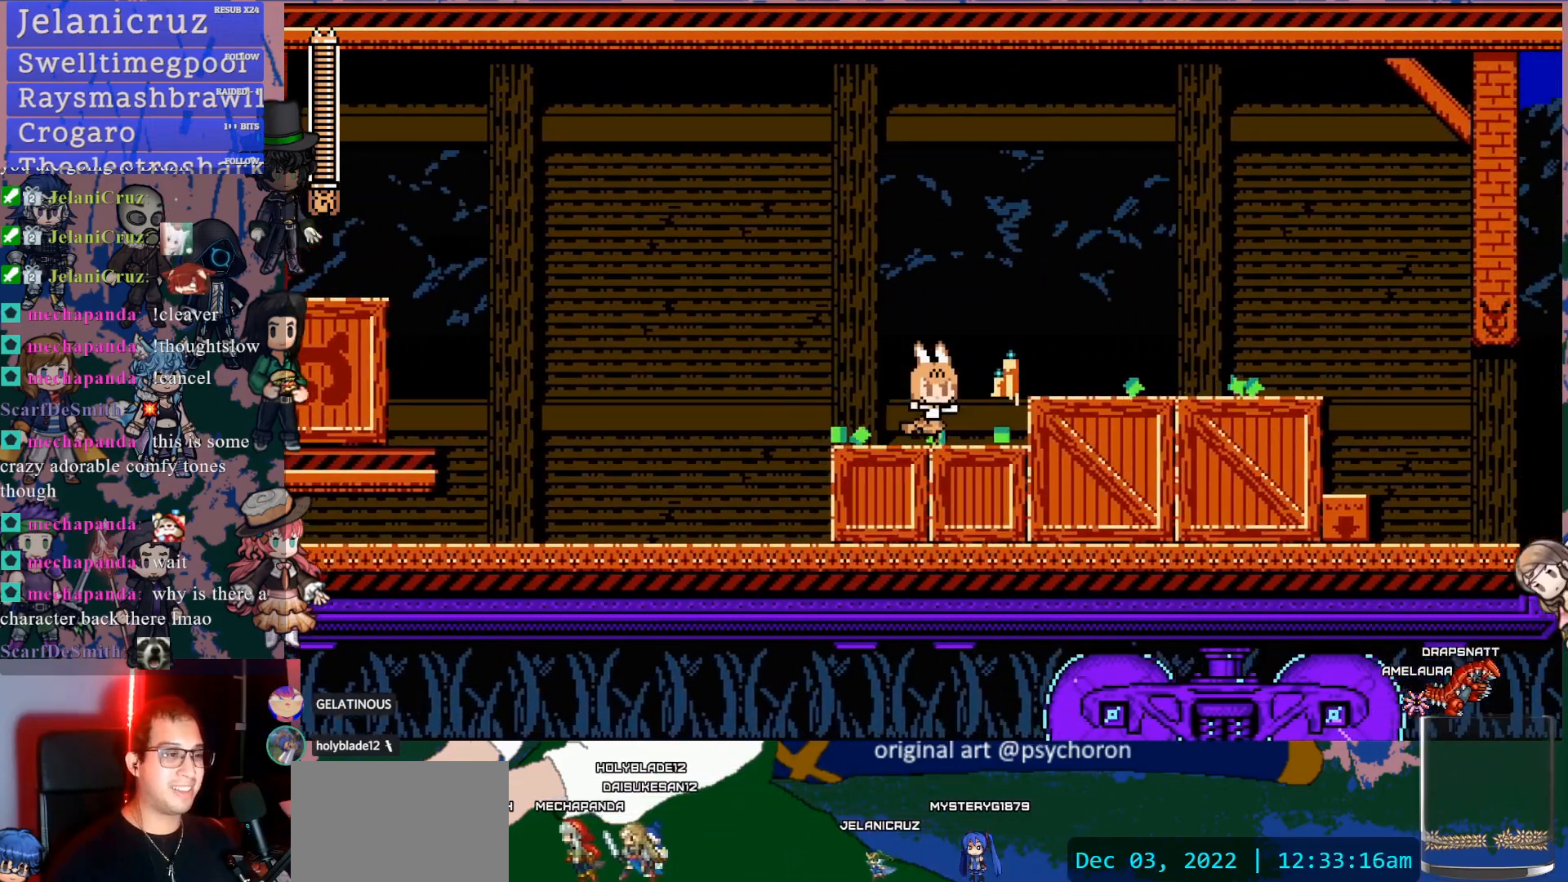
{"buttons": ["SQUARE", "DPAD_DOWN", "DPAD_RIGHT"], "left_stick": "center", "right_stick": "center", "events": [[67, "CROSS", "down"], [217, "CROSS", "up"], [483, "DPAD_DOWN", "down"]]}
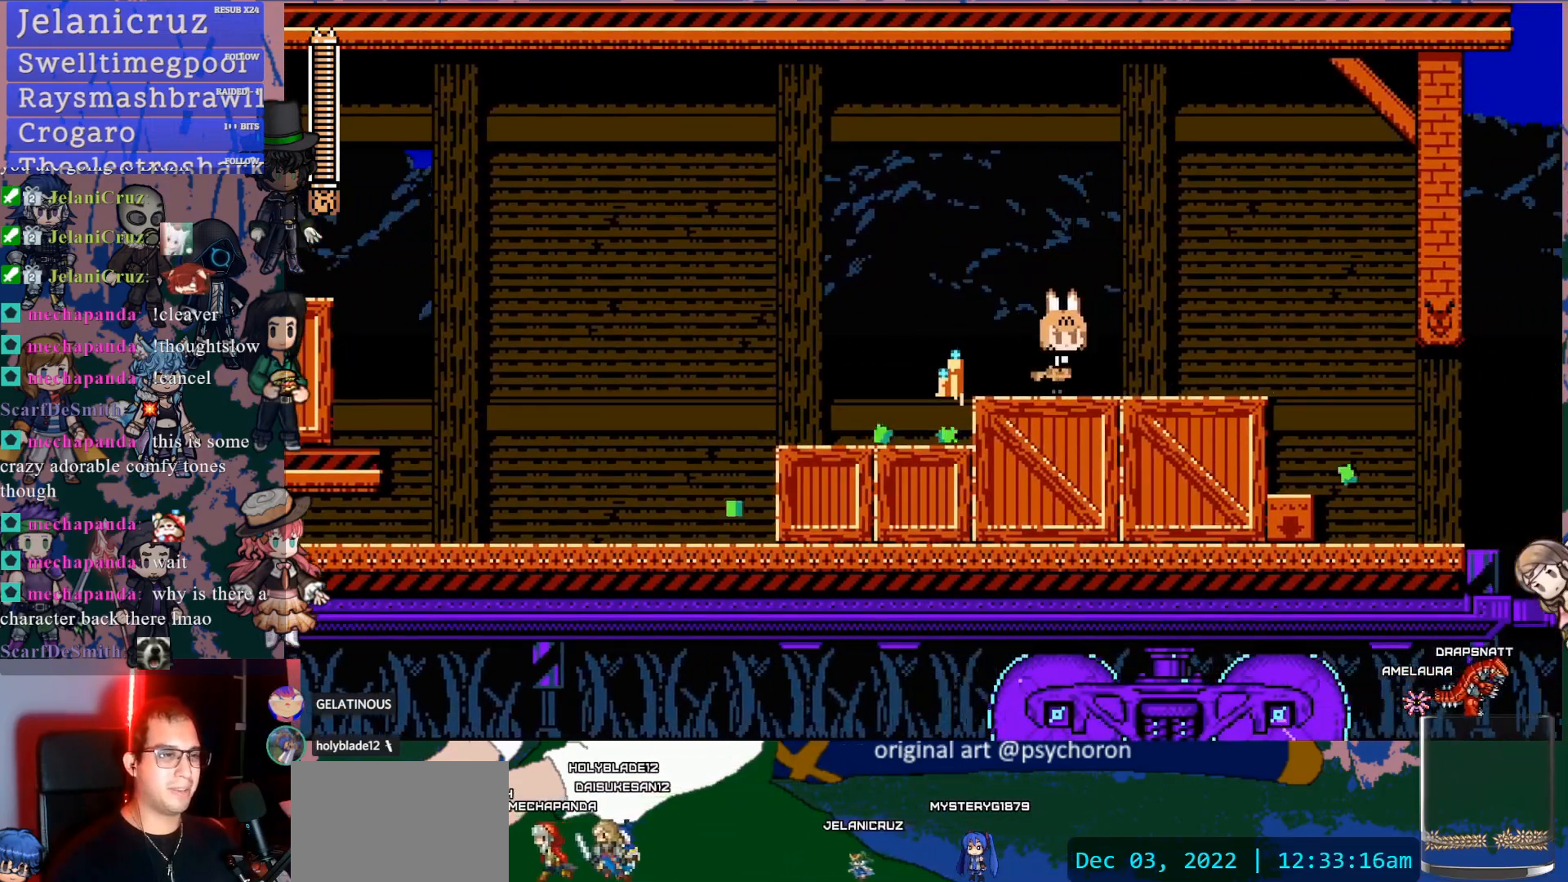
{"buttons": ["SQUARE"], "left_stick": "center", "right_stick": "center", "events": [[83, "CROSS", "down"], [183, "CROSS", "up"], [217, "CROSS", "down"], [317, "CROSS", "up"], [350, "DPAD_DOWN", "up"], [500, "DPAD_RIGHT", "up"]]}
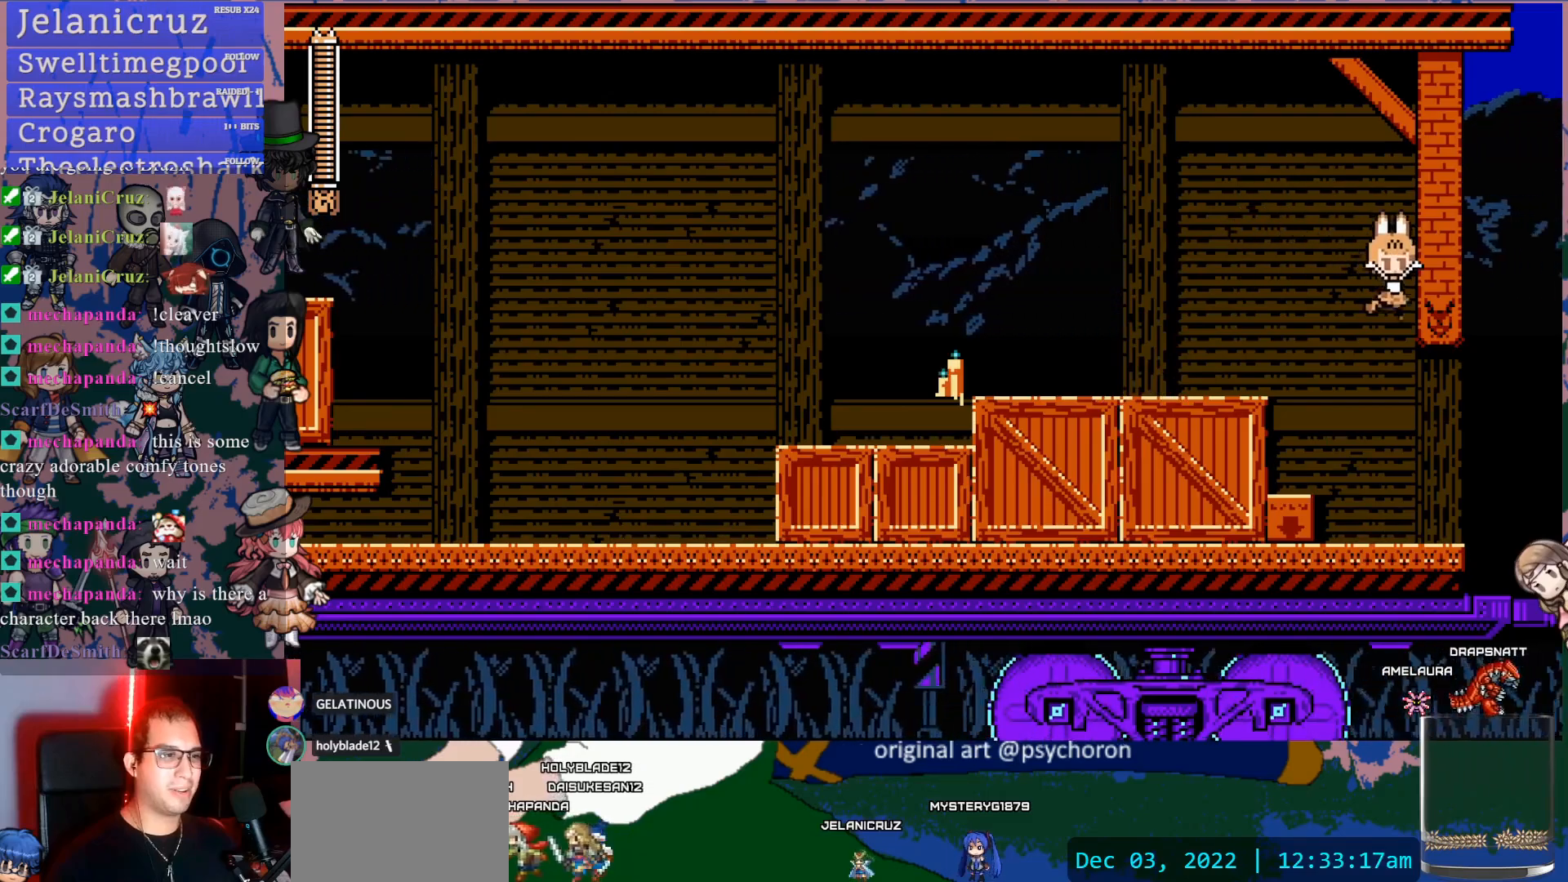
{"buttons": ["CROSS", "DPAD_DOWN", "DPAD_RIGHT"], "left_stick": "center", "right_stick": "center", "events": [[217, "DPAD_RIGHT", "down"], [233, "SQUARE", "up"], [250, "DPAD_DOWN", "down"], [300, "CROSS", "down"], [383, "CROSS", "up"], [400, "CROSS", "down"]]}
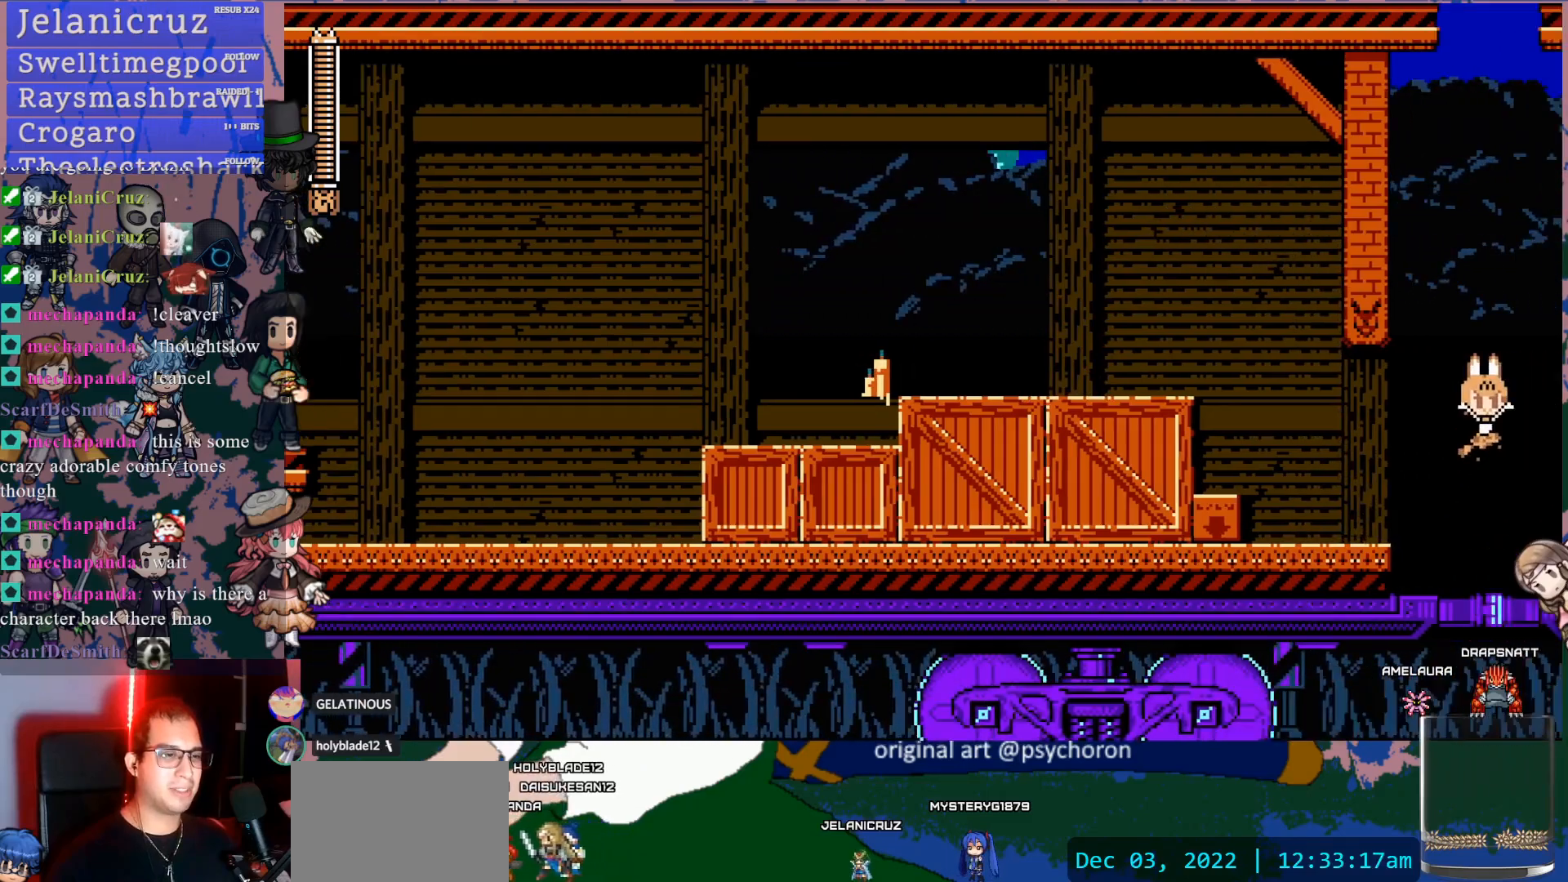
{"buttons": [], "left_stick": "center", "right_stick": "center", "events": [[67, "CIRCLE", "down"], [67, "CROSS", "up"], [83, "DPAD_DOWN", "up"], [133, "DPAD_RIGHT", "up"], [150, "SQUARE", "down"], [317, "CIRCLE", "up"], [317, "right_stick", "up-right"], [417, "CIRCLE", "down"], [483, "CIRCLE", "up"], [483, "SQUARE", "up"], [483, "right_stick", "center"]]}
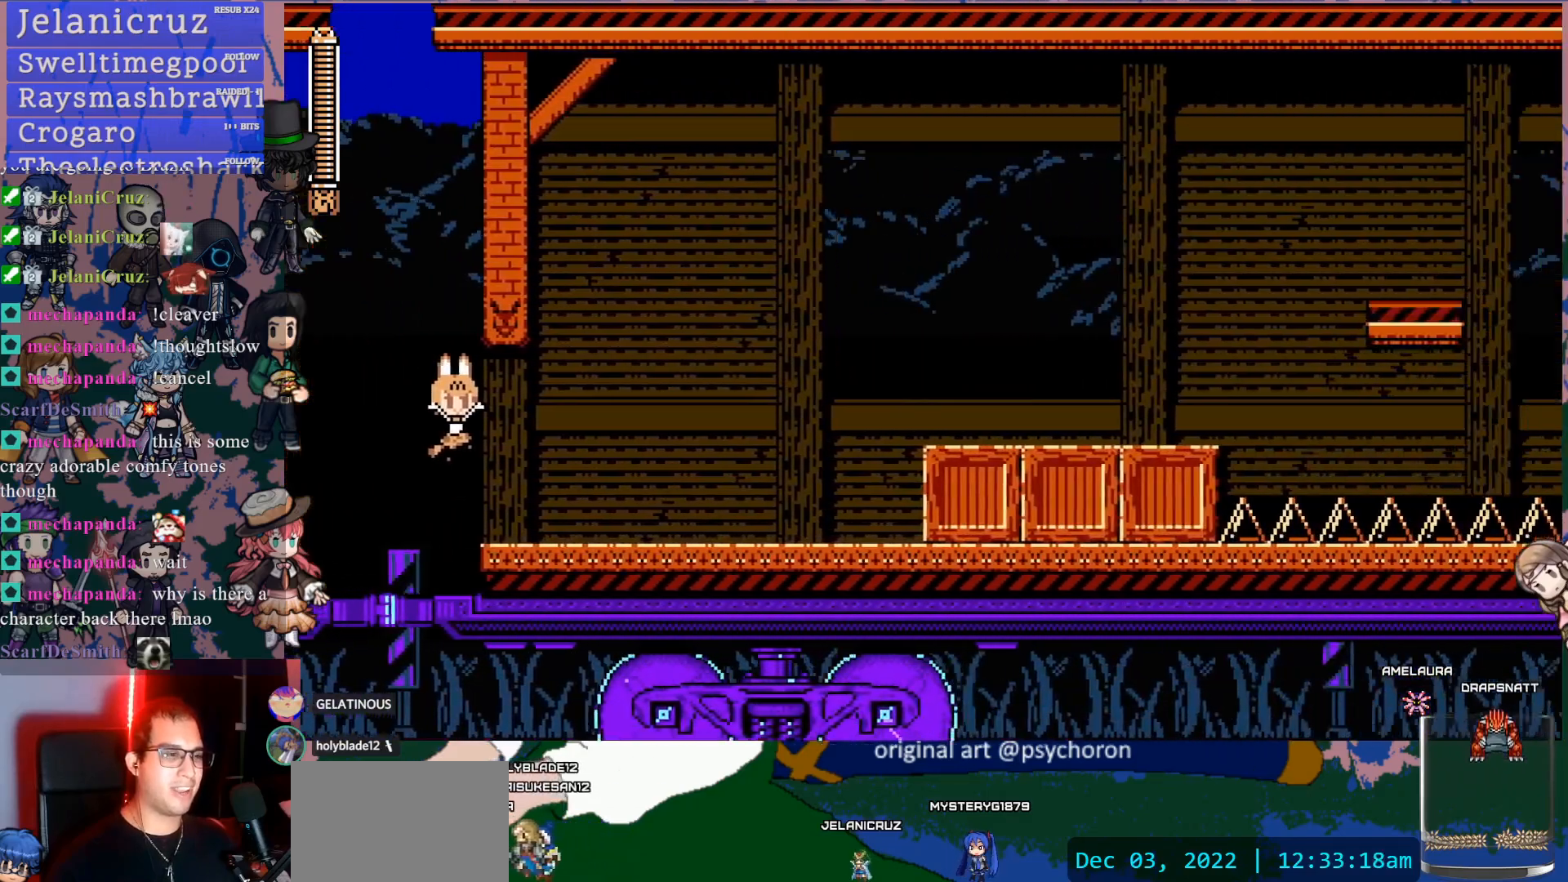
{"buttons": ["SQUARE", "DPAD_RIGHT"], "left_stick": "center", "right_stick": "center"}
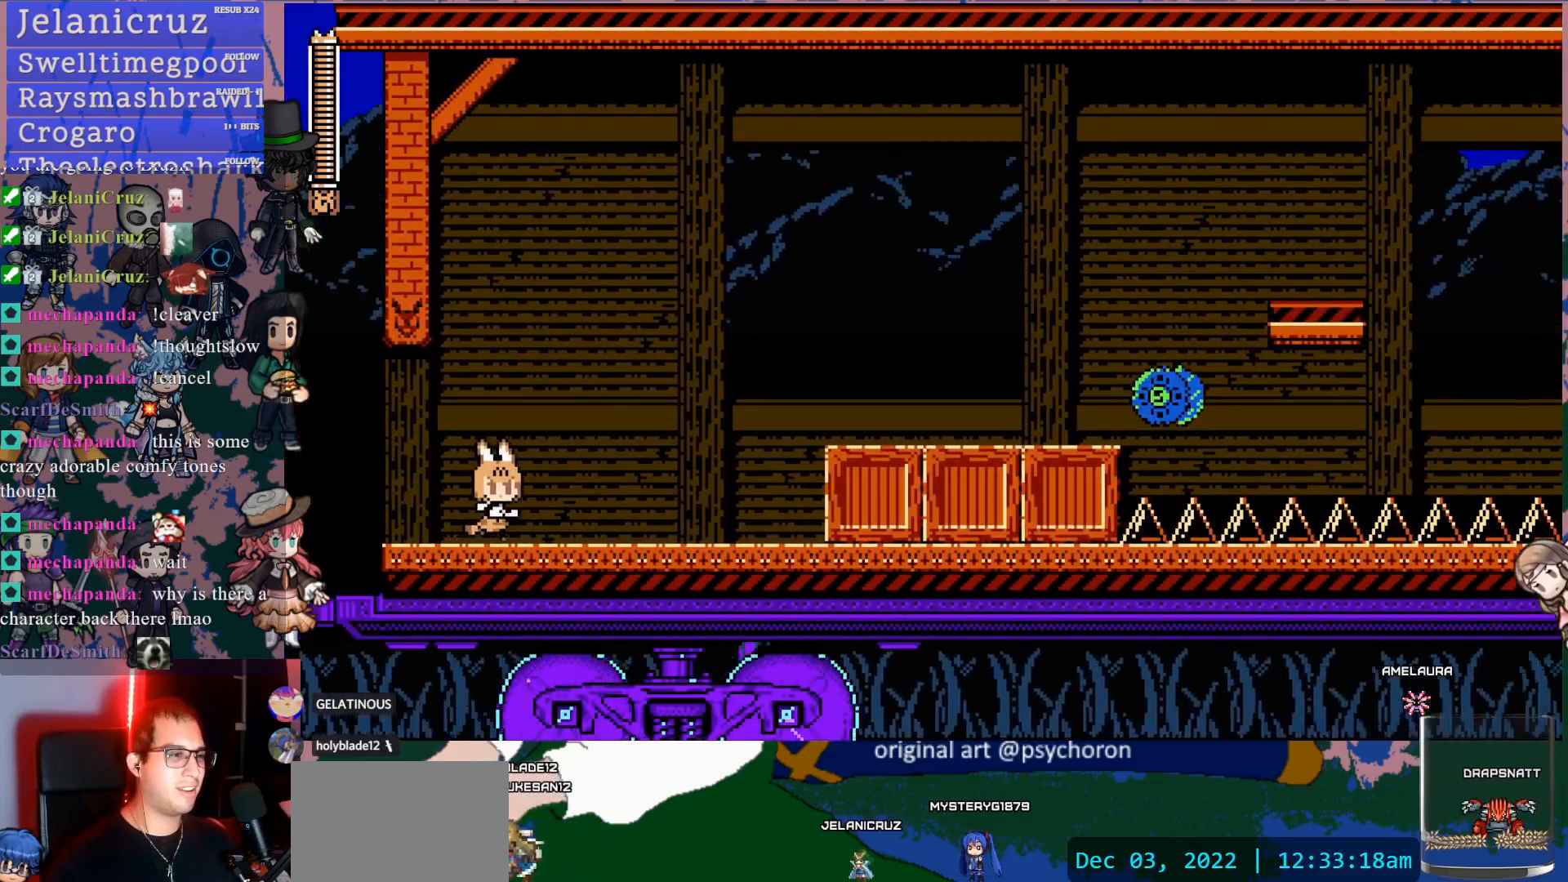
{"buttons": ["CIRCLE", "SQUARE", "TRIANGLE"], "left_stick": "center", "right_stick": "center", "events": [[50, "CIRCLE", "down"], [67, "DPAD_DOWN", "down"], [100, "CIRCLE", "up"], [100, "CROSS", "down"], [100, "SQUARE", "up"], [183, "CROSS", "up"], [233, "CROSS", "down"], [333, "DPAD_DOWN", "up"], [367, "CROSS", "up"], [417, "SQUARE", "down"], [433, "DPAD_RIGHT", "up"], [500, "CIRCLE", "down"], [500, "TRIANGLE", "down"]]}
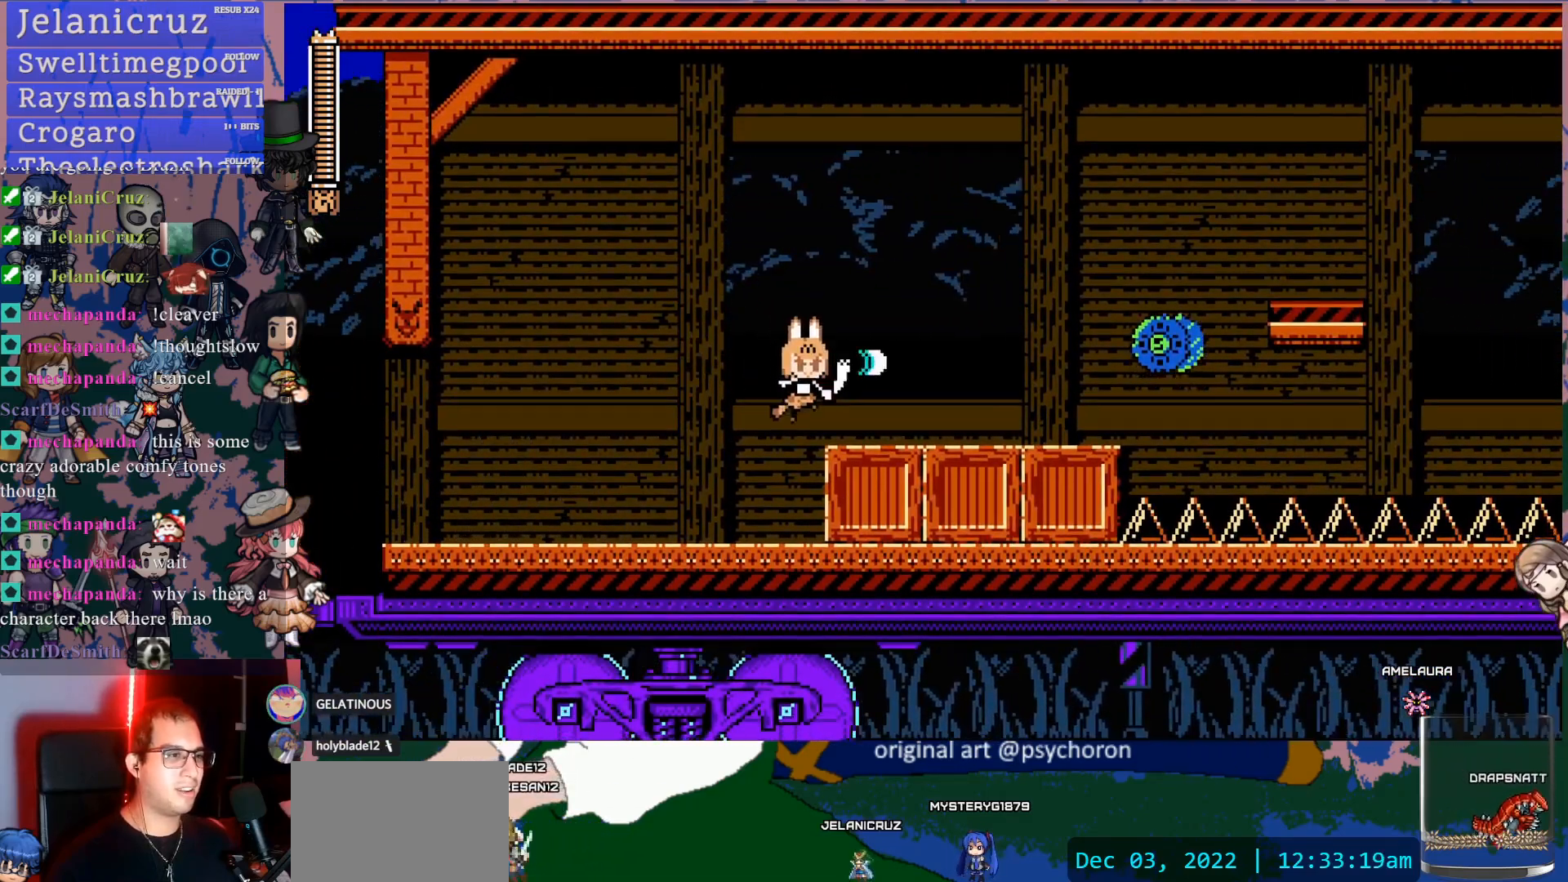
{"buttons": ["CROSS", "CIRCLE"], "left_stick": "center", "right_stick": "center", "events": [[17, "SQUARE", "up"], [83, "CIRCLE", "up"], [100, "TRIANGLE", "up"], [483, "CIRCLE", "down"], [483, "CROSS", "down"]]}
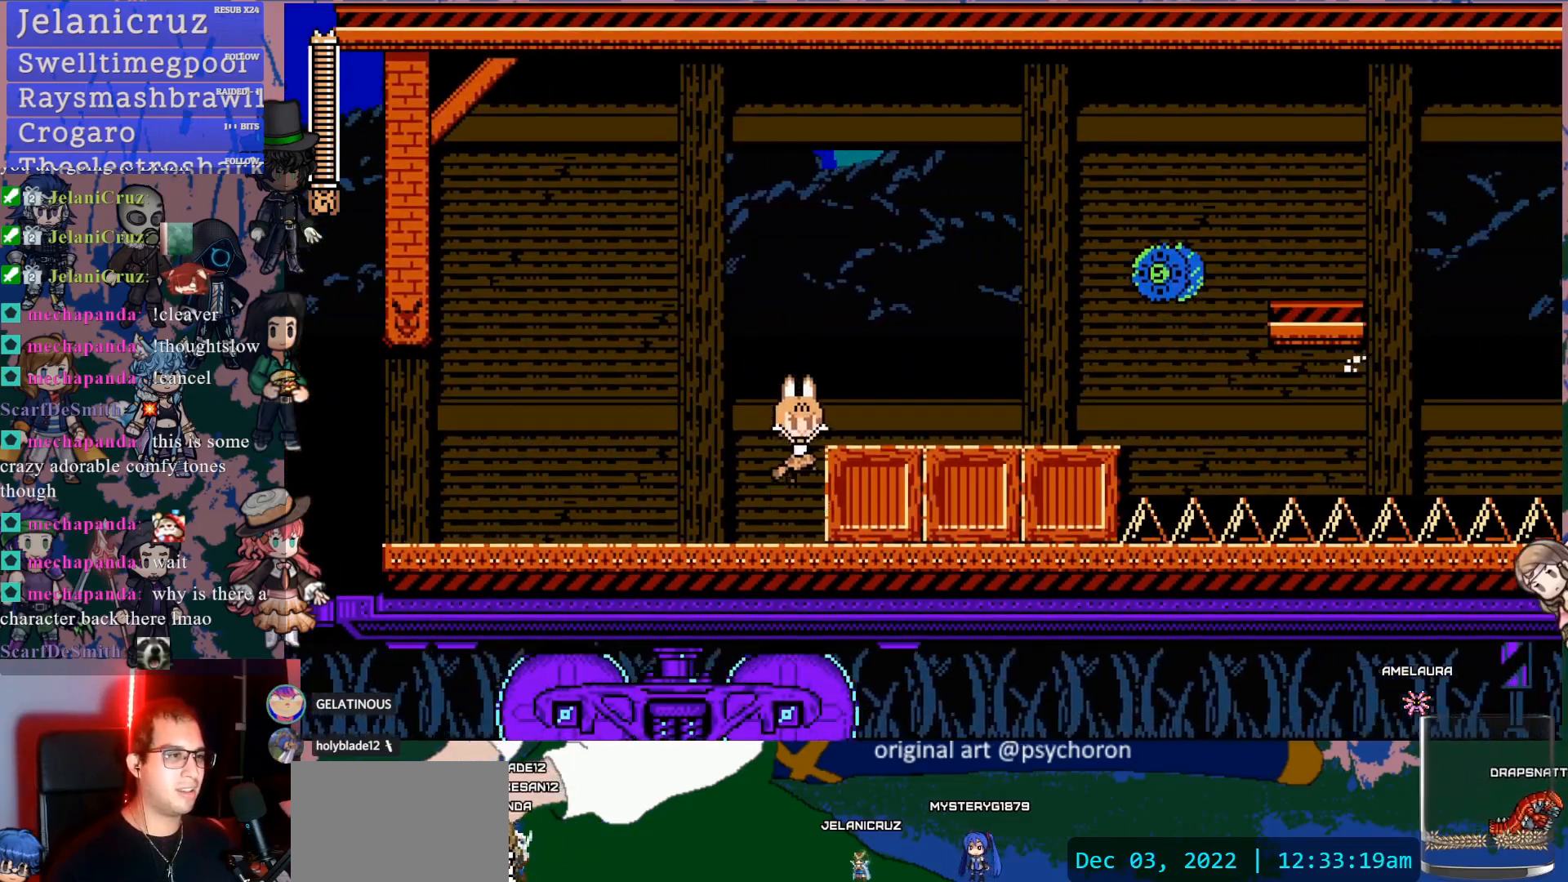
{"buttons": [], "left_stick": "center", "right_stick": "center", "events": [[83, "DPAD_RIGHT", "down"], [100, "CIRCLE", "up"], [167, "SQUARE", "down"], [217, "CROSS", "up"], [250, "DPAD_RIGHT", "up"], [283, "SQUARE", "up"], [367, "SQUARE", "down"], [417, "SQUARE", "up"]]}
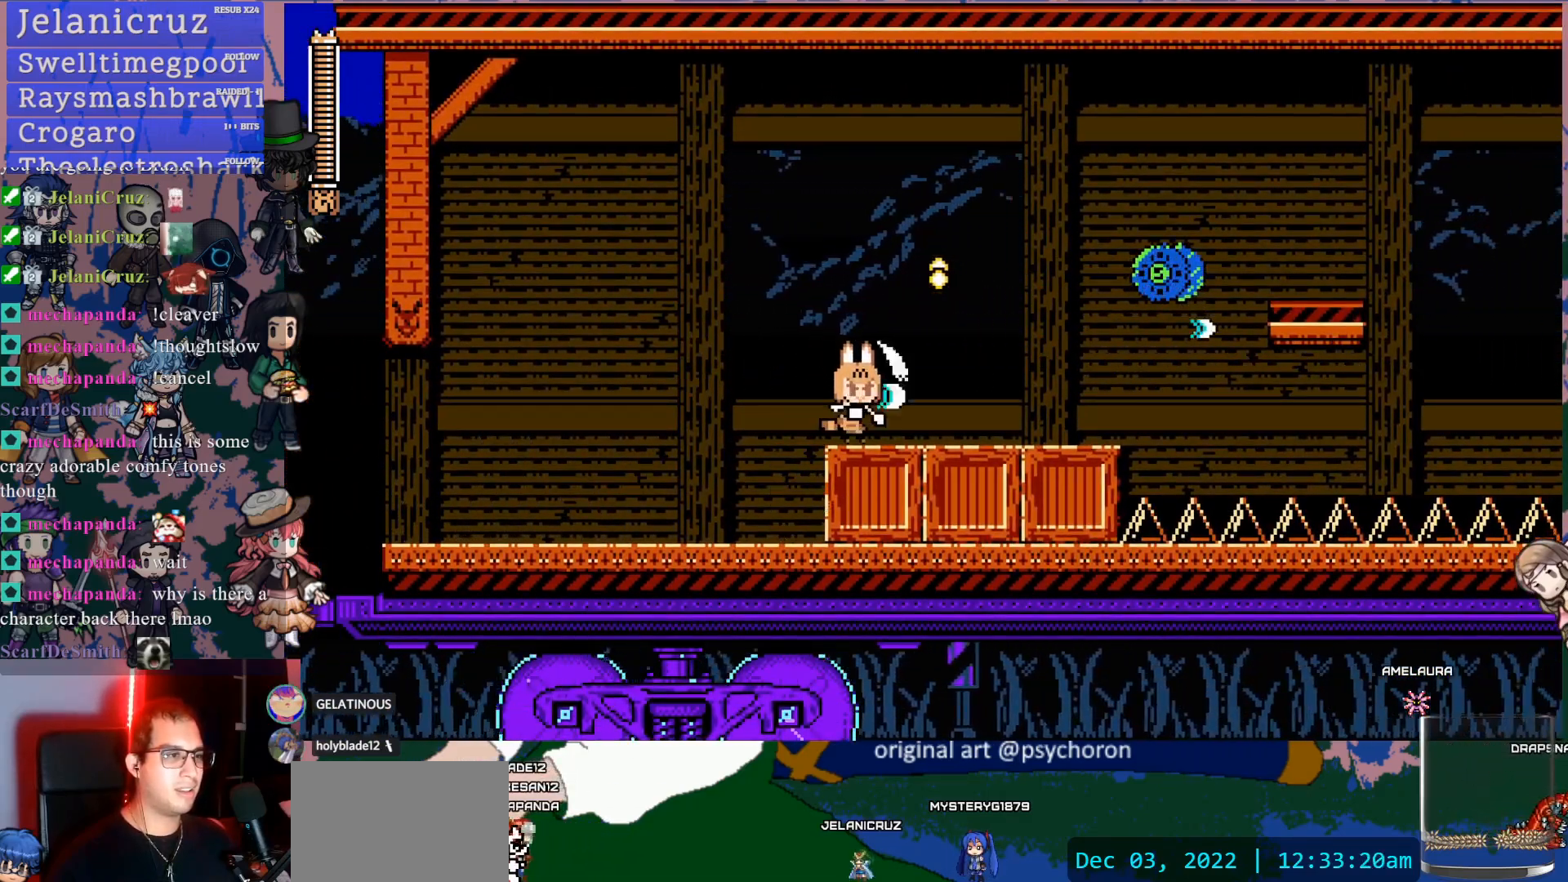
{"buttons": [], "left_stick": "center", "right_stick": "center", "events": [[267, "CROSS", "down"], [367, "SQUARE", "down"], [417, "CROSS", "up"], [450, "SQUARE", "up"]]}
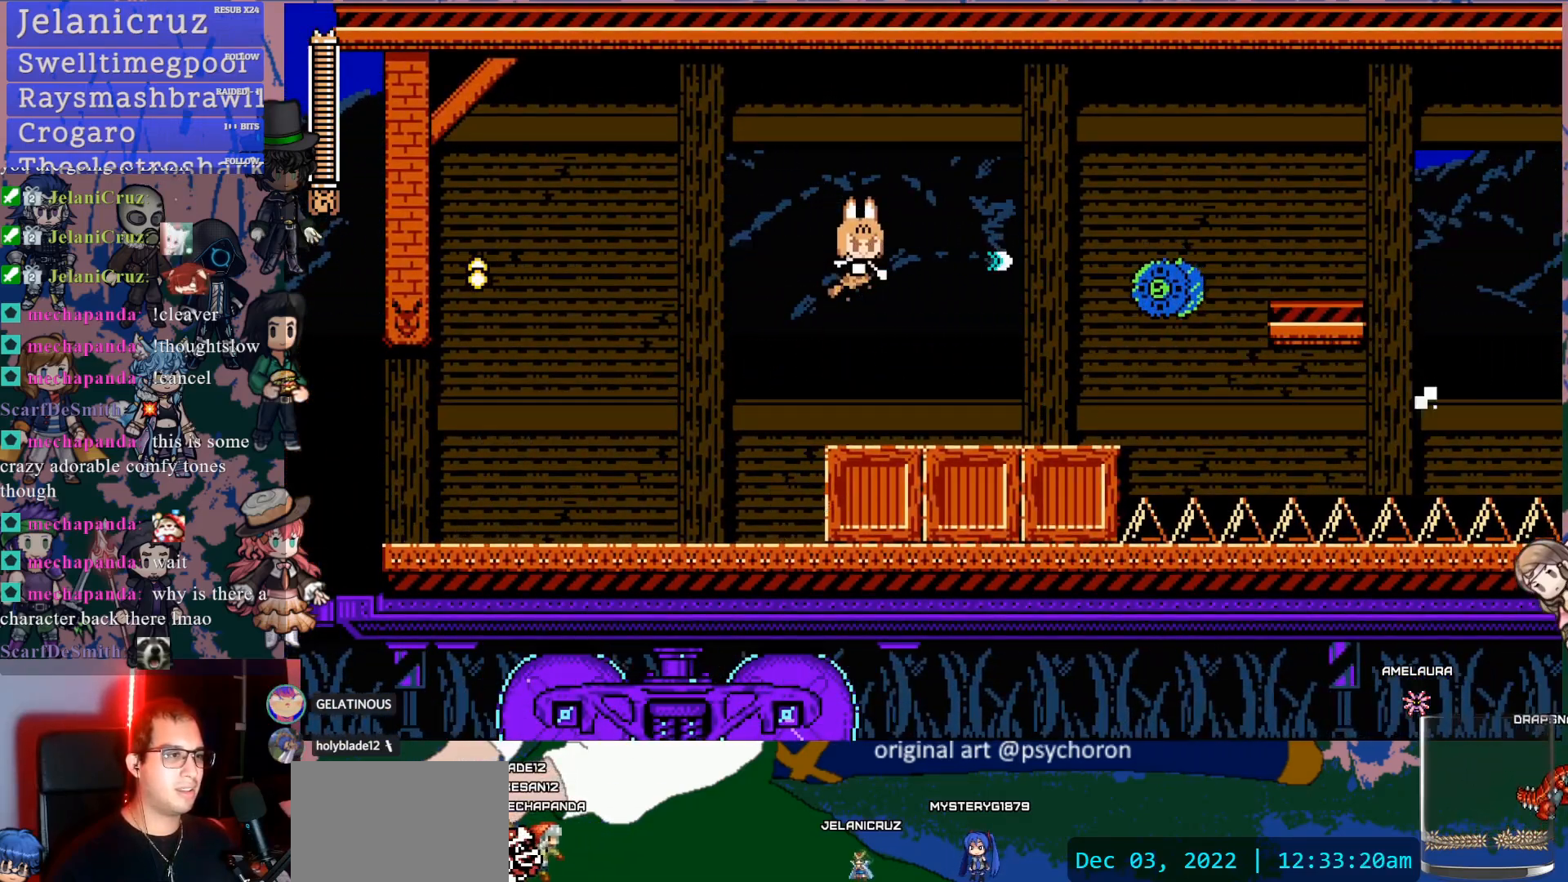
{"buttons": [], "left_stick": "center", "right_stick": "center", "events": [[17, "SQUARE", "down"], [117, "SQUARE", "up"], [300, "SQUARE", "down"], [350, "SQUARE", "up"], [400, "SQUARE", "down"], [500, "SQUARE", "up"]]}